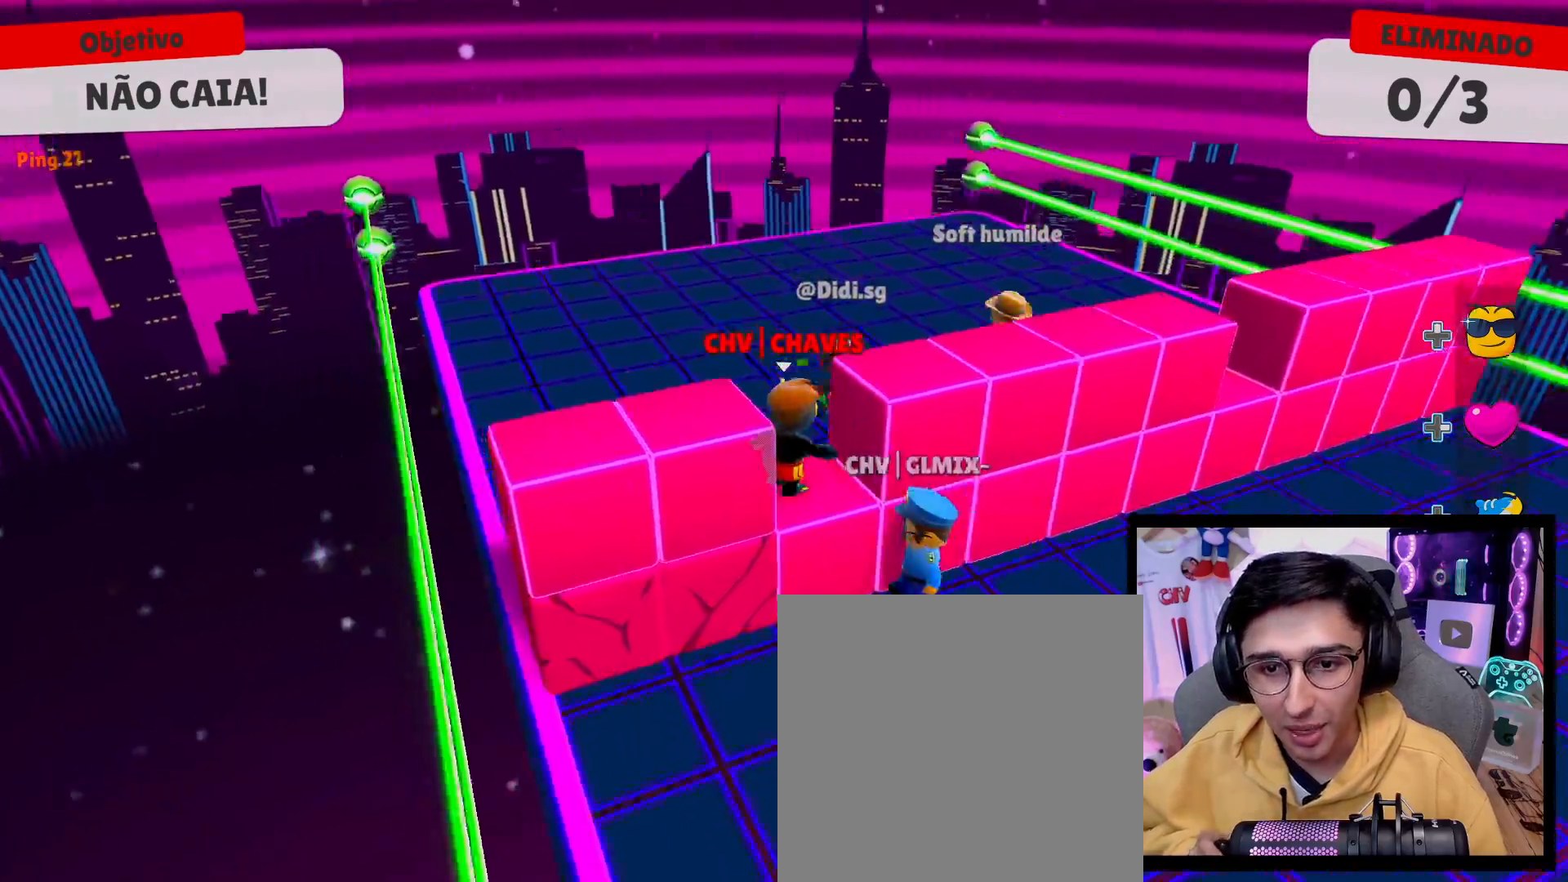
Gameplay with a controller (Xbox layout); each line is a JSON object with the inputs held at the frame after it. "events" lists button and stick changes between this image and that frame as [ms after this image, input, new state], when the widget could be followed in between. Not read: L3 R3.
{"buttons": [], "left_stick": "up-right", "right_stick": "up", "events": [[50, "right_stick", "down-left"], [150, "right_stick", "center"], [383, "right_stick", "up"]]}
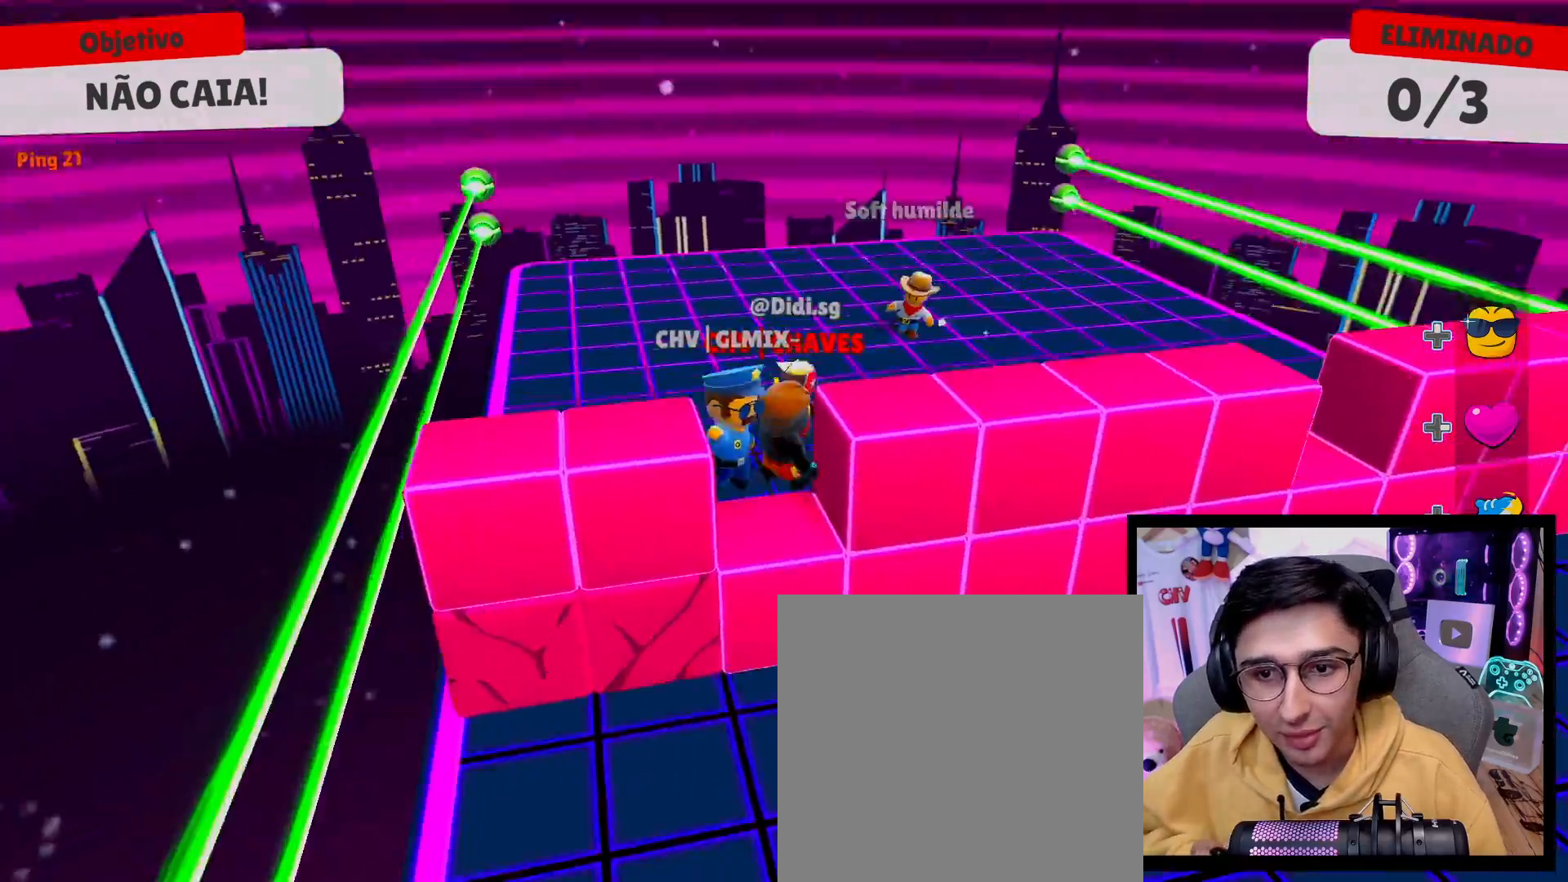
{"buttons": [], "left_stick": "up-right", "right_stick": "left", "events": [[50, "left_stick", "up"], [50, "right_stick", "center"], [167, "left_stick", "up-left"], [250, "right_stick", "down"], [350, "left_stick", "up-right"], [450, "right_stick", "left"]]}
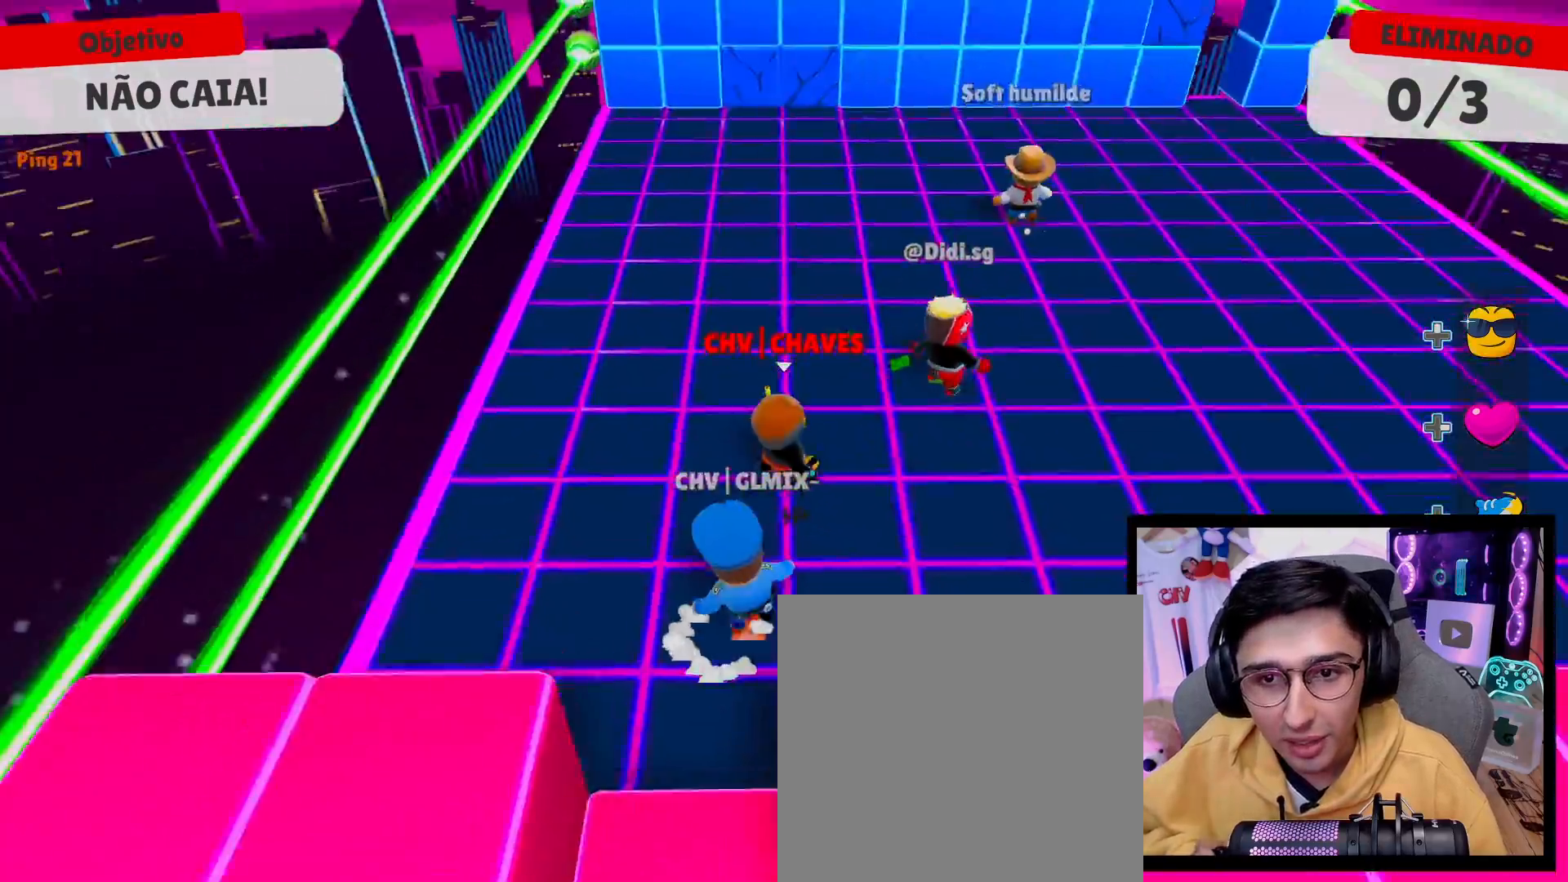
{"buttons": ["A"], "left_stick": "up", "right_stick": "center", "events": [[133, "right_stick", "center"], [150, "left_stick", "up"], [283, "A", "down"], [333, "A", "up"], [467, "A", "down"]]}
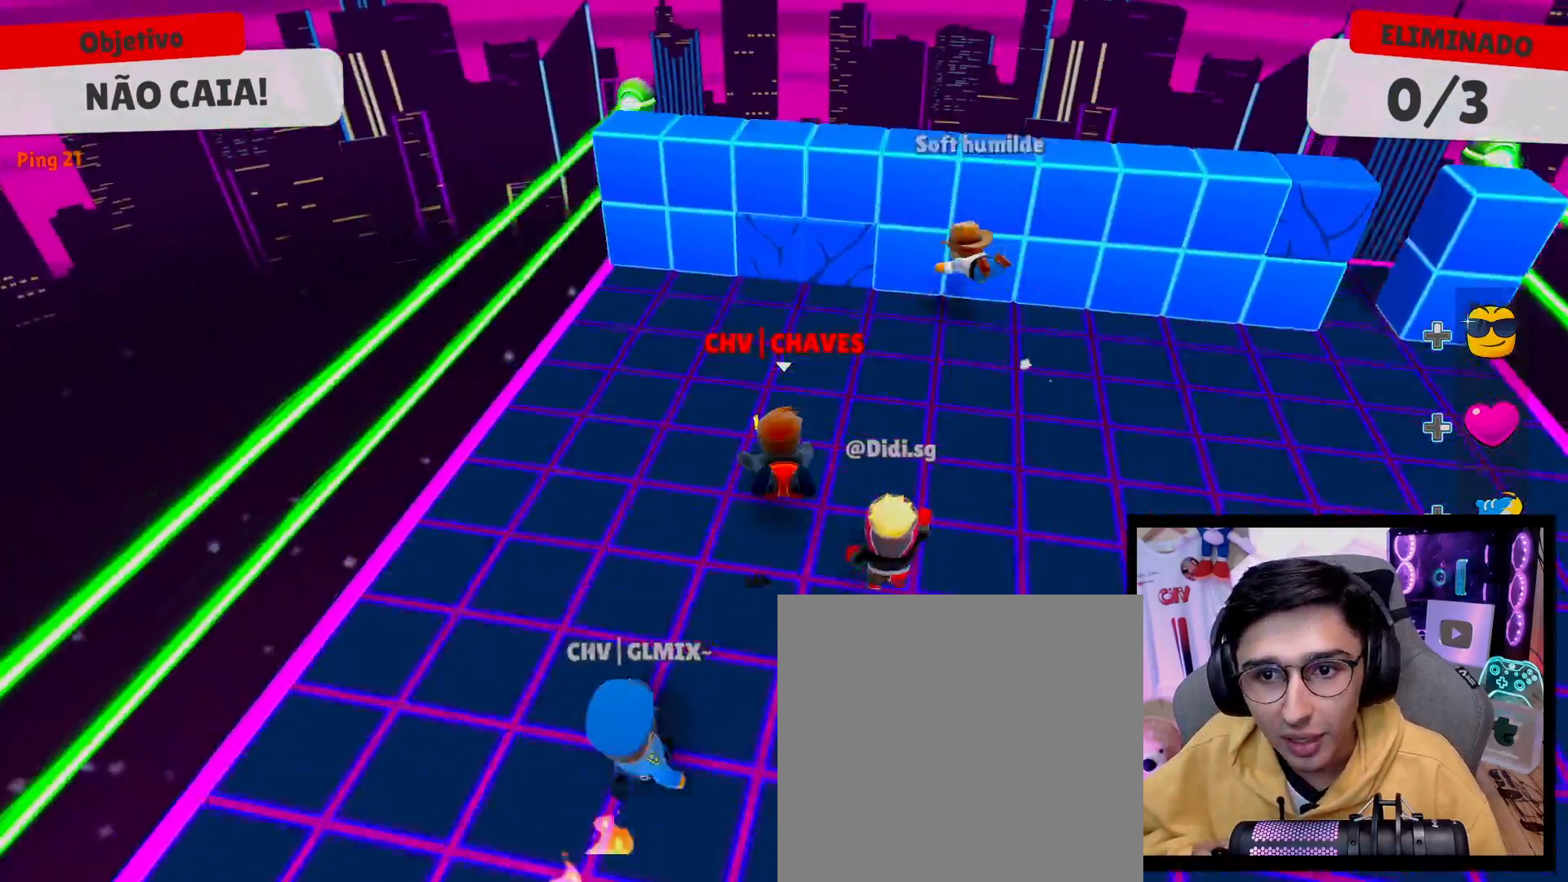
{"buttons": [], "left_stick": "down-left", "right_stick": "center", "events": [[83, "A", "up"], [433, "left_stick", "down-left"]]}
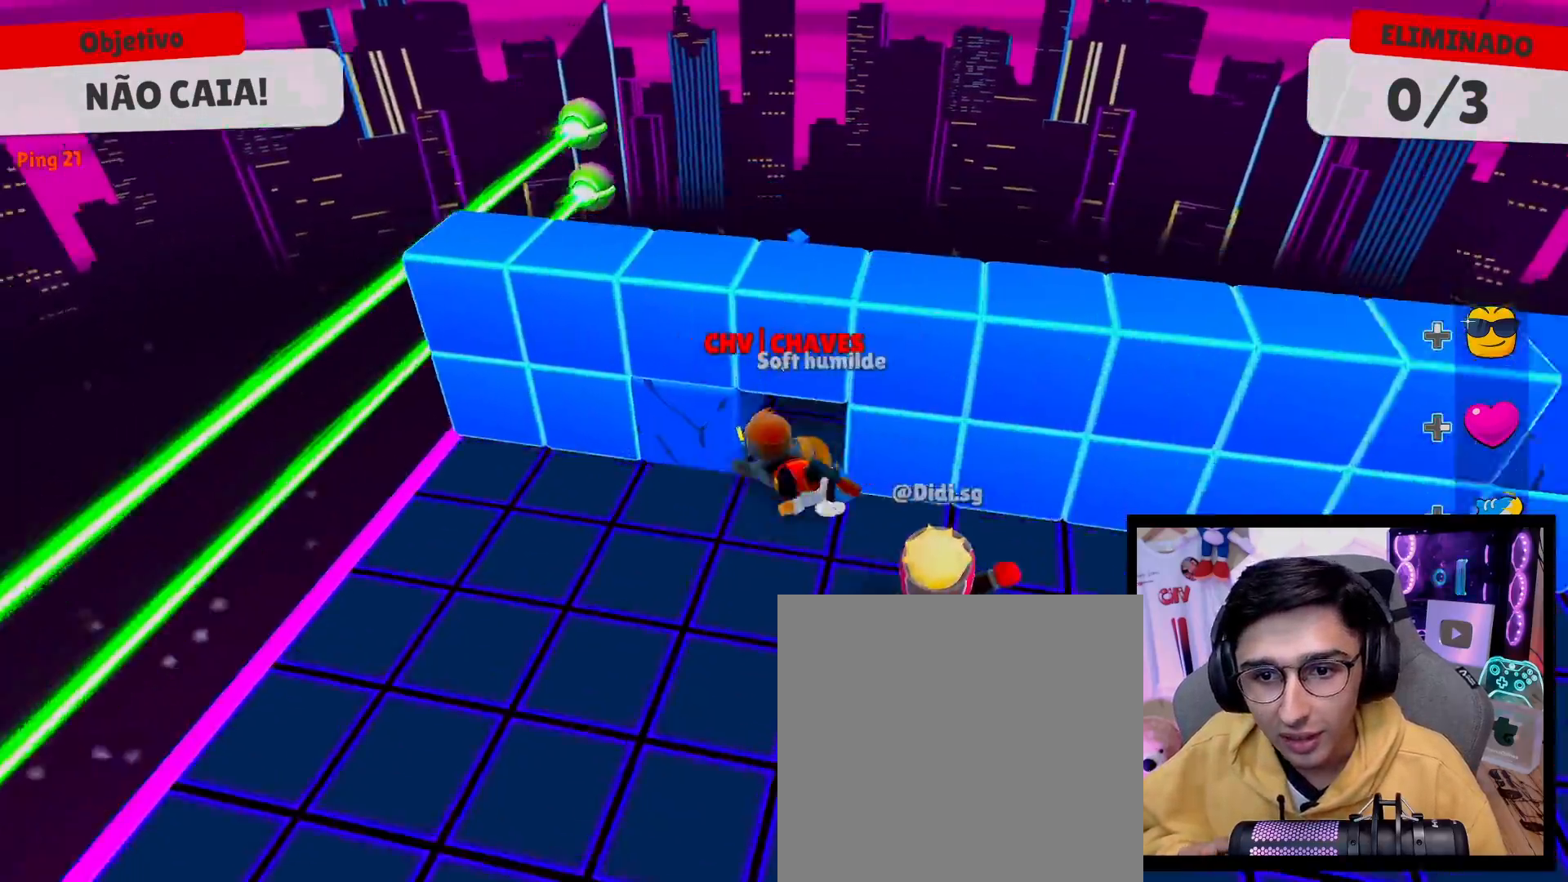
{"buttons": [], "left_stick": "right", "right_stick": "center", "events": [[167, "left_stick", "down-right"], [217, "left_stick", "right"], [317, "right_stick", "right"], [450, "right_stick", "center"]]}
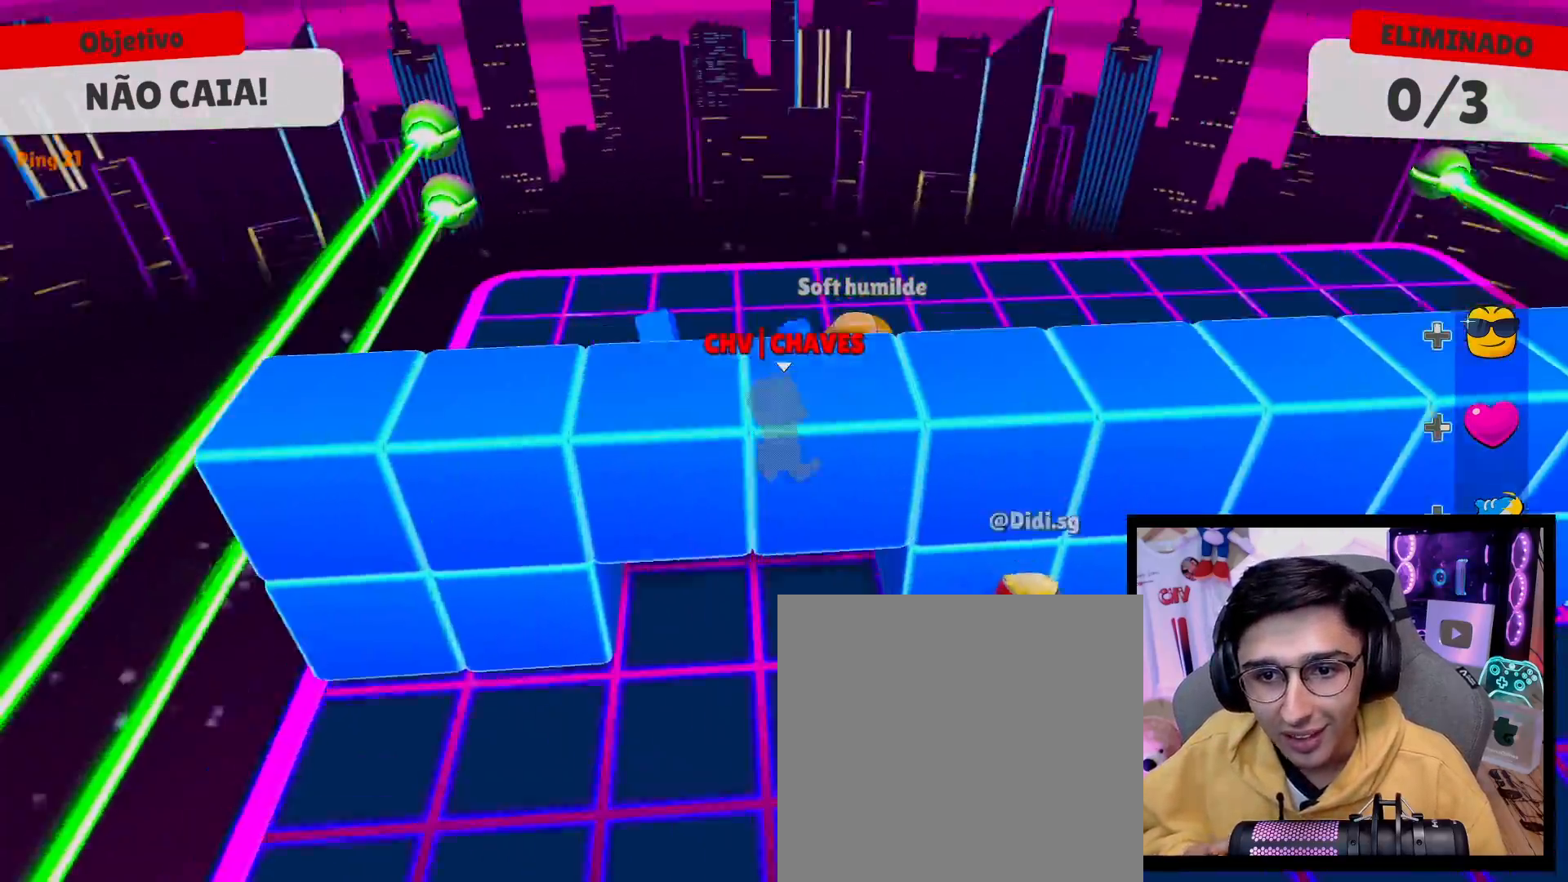
{"buttons": [], "left_stick": "down", "right_stick": "center", "events": [[133, "left_stick", "down-right"], [200, "right_stick", "left"], [317, "right_stick", "center"], [333, "left_stick", "down"]]}
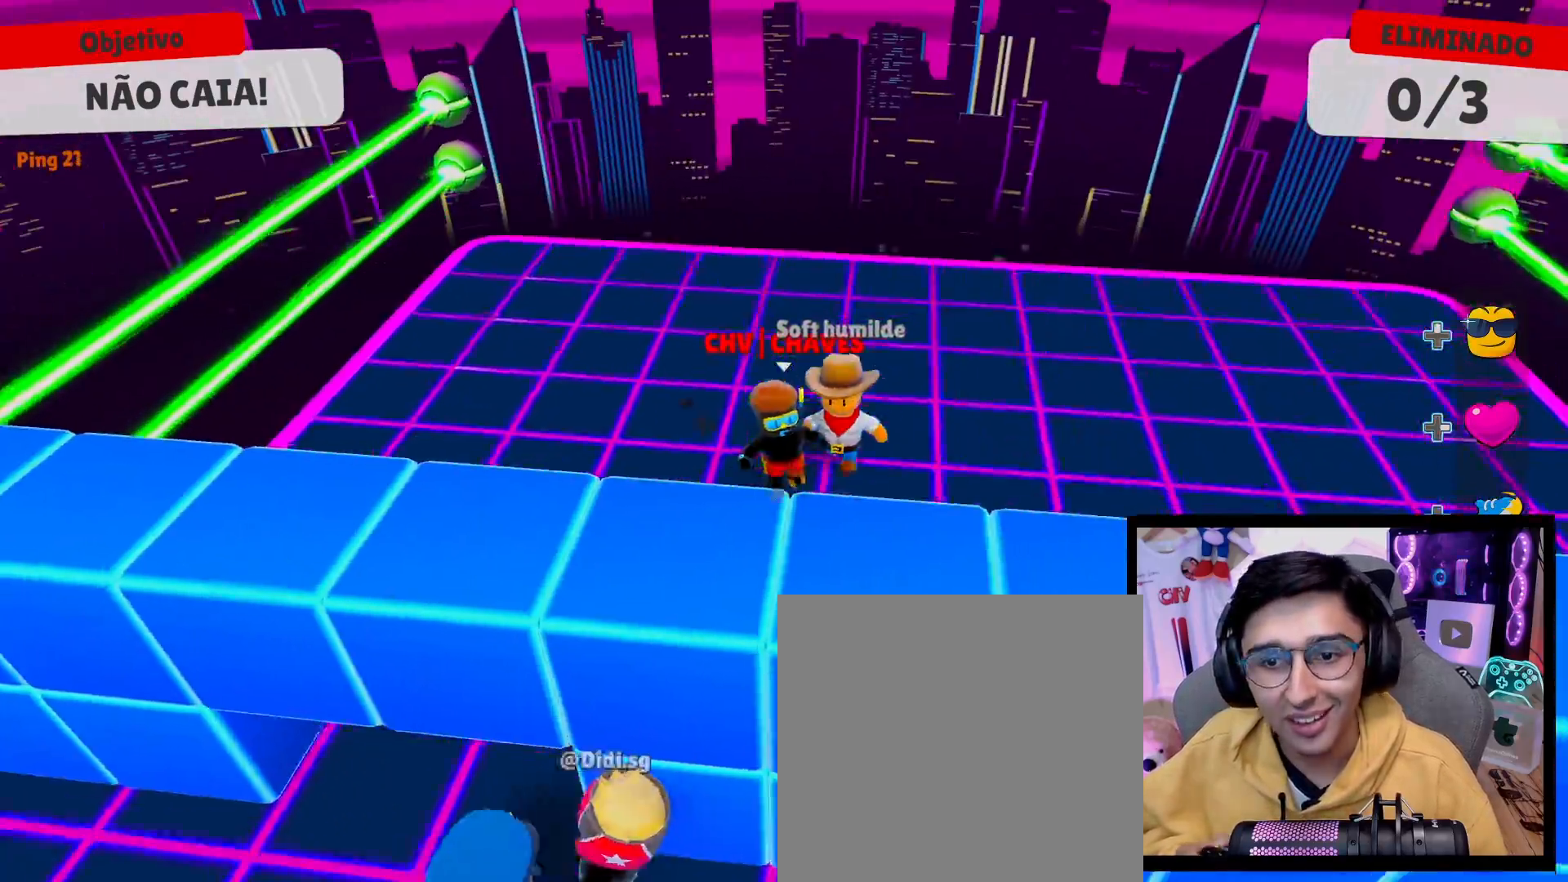
{"buttons": ["A"], "left_stick": "left", "right_stick": "center", "events": [[383, "A", "down"], [450, "left_stick", "left"]]}
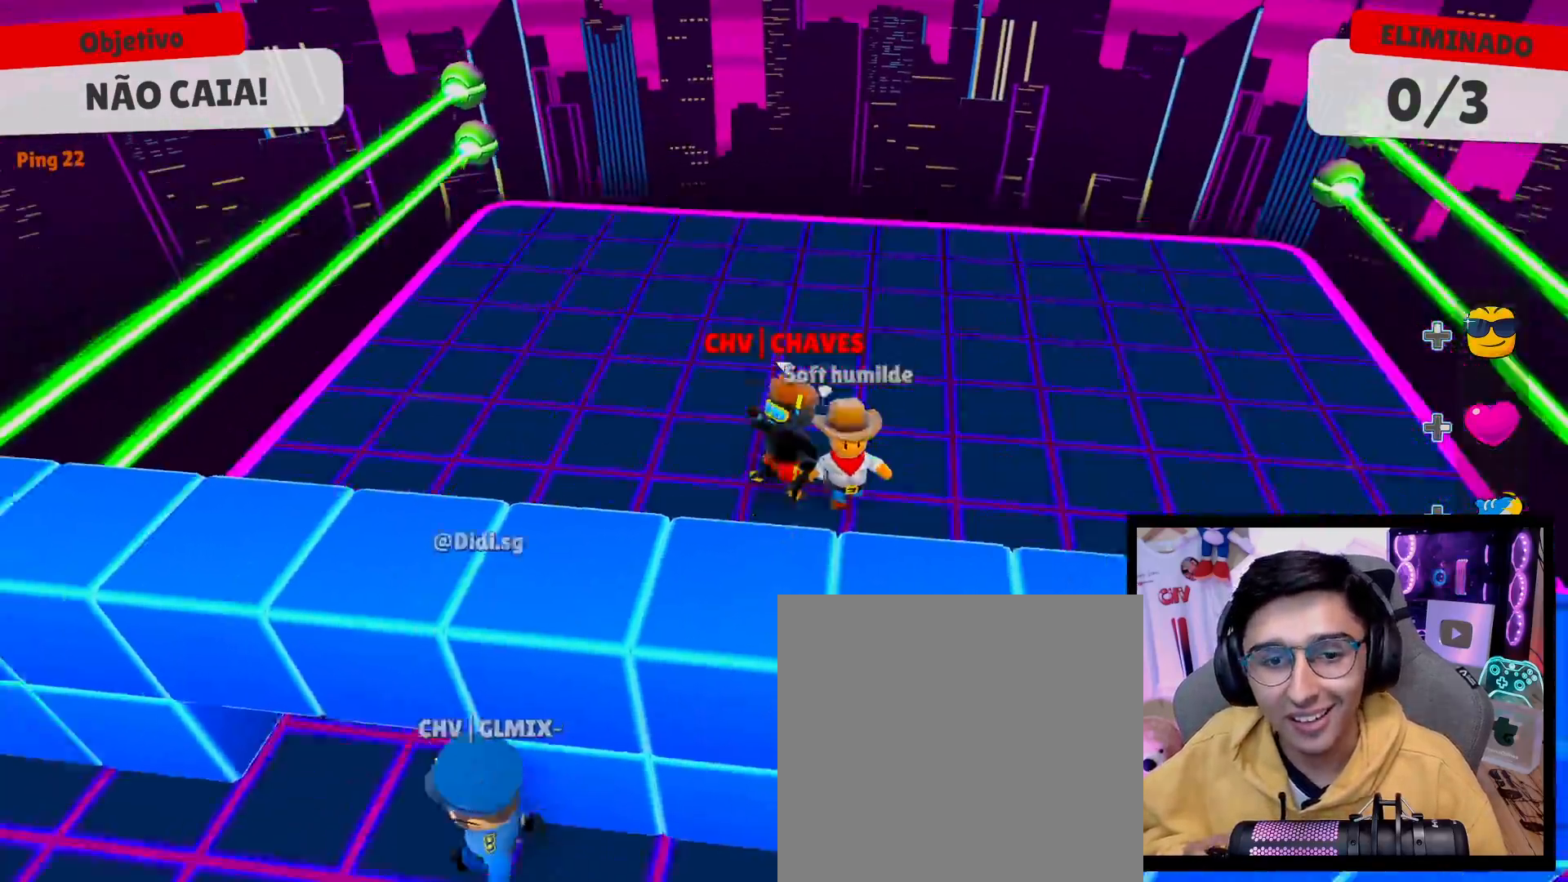
{"buttons": [], "left_stick": "down-left", "right_stick": "center", "events": [[17, "A", "up"], [67, "left_stick", "up"], [167, "left_stick", "right"], [267, "left_stick", "down"], [317, "left_stick", "down-left"]]}
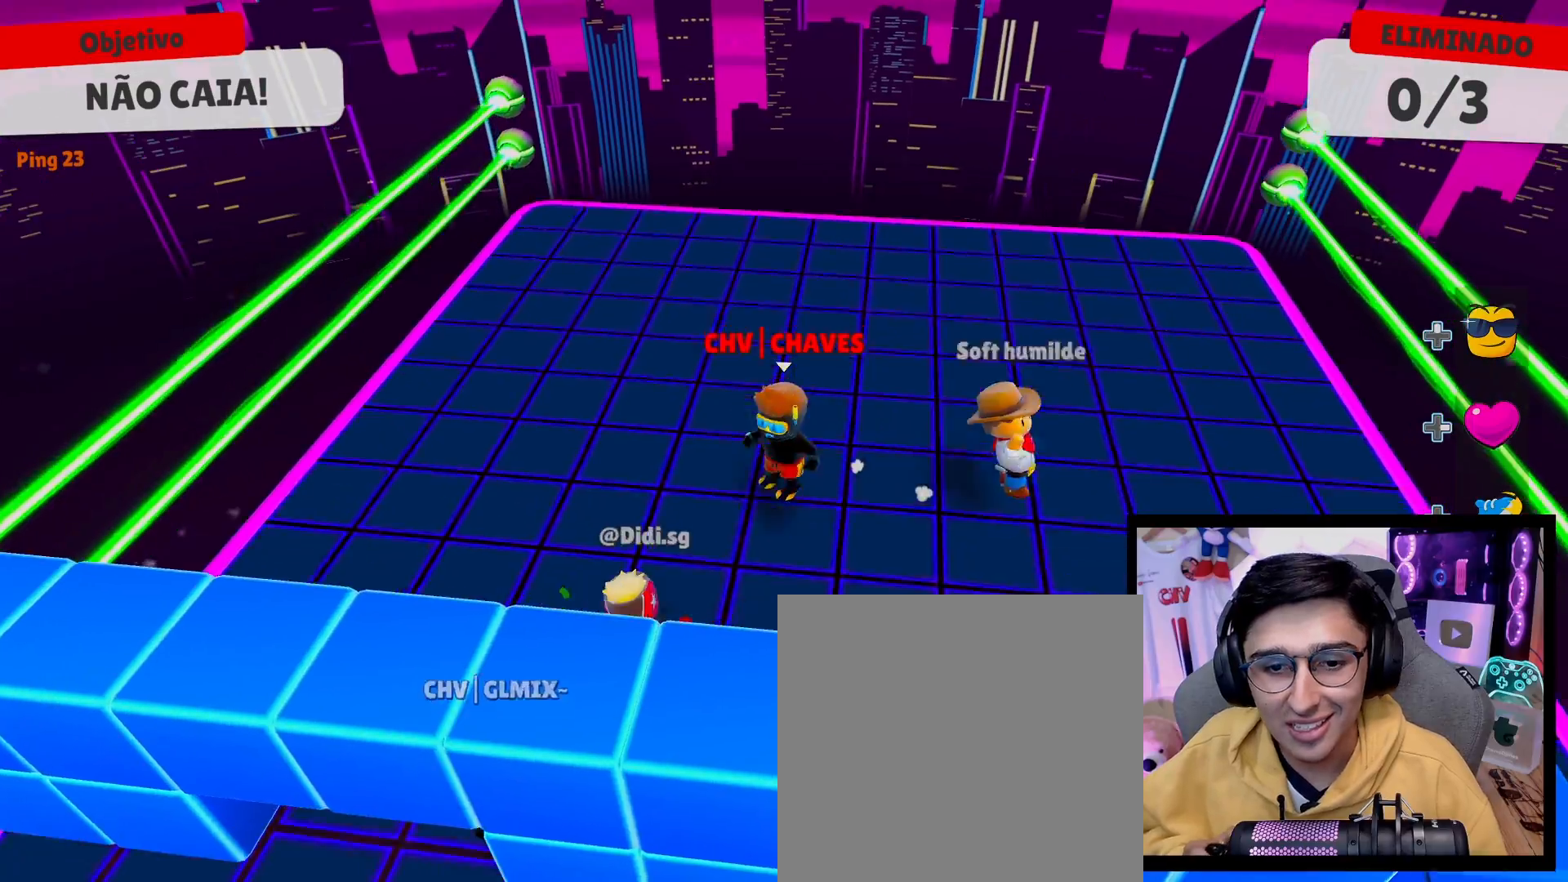
{"buttons": [], "left_stick": "right", "right_stick": "center", "events": [[83, "A", "down"], [117, "left_stick", "down"], [167, "A", "up"], [467, "left_stick", "right"]]}
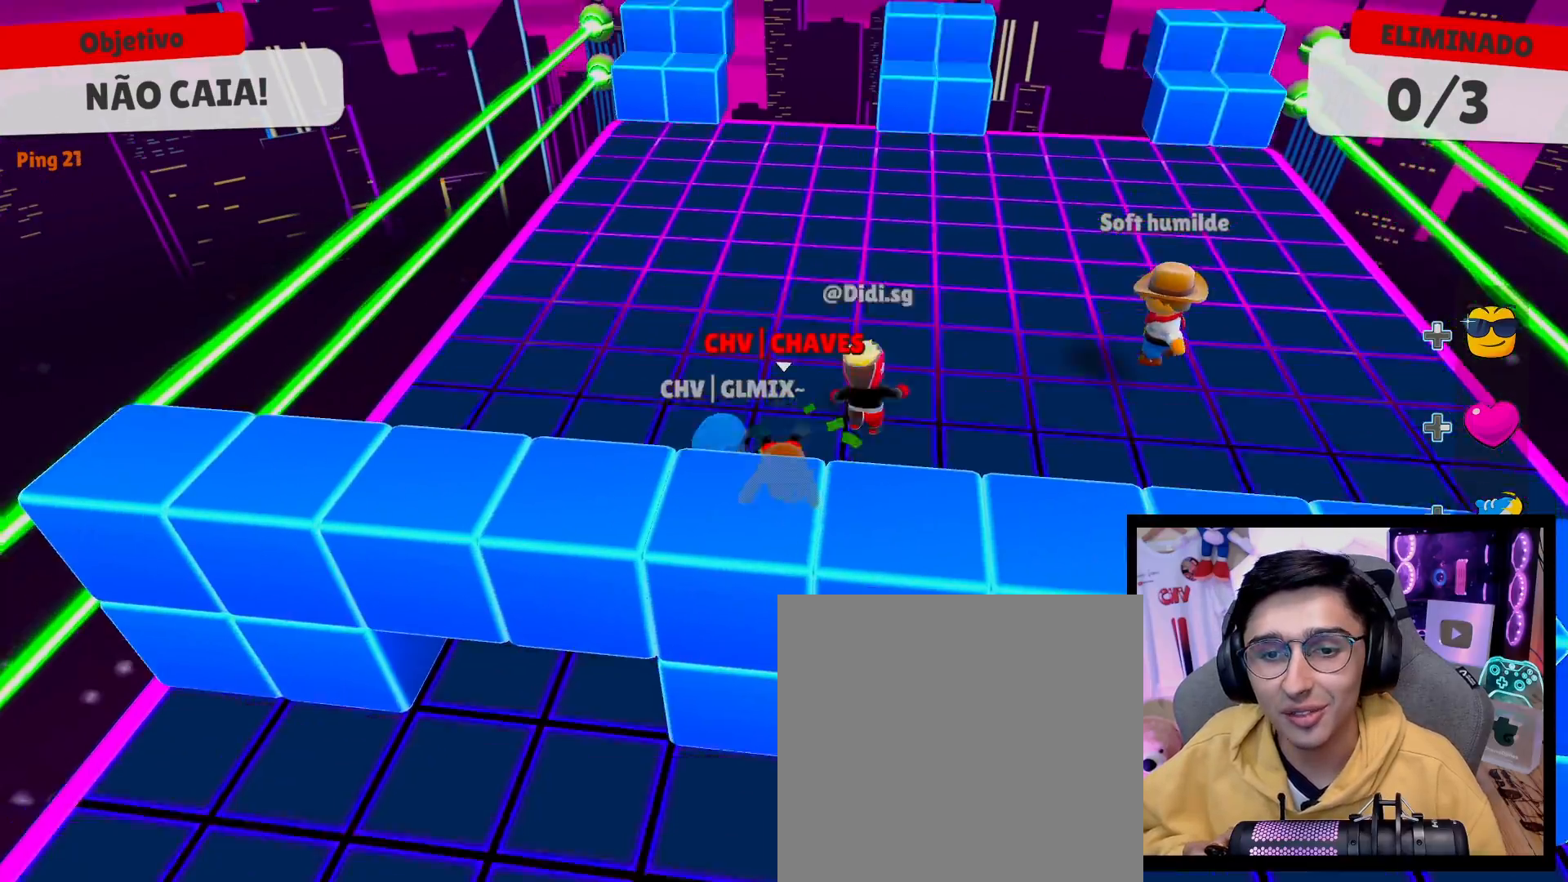
{"buttons": [], "left_stick": "up", "right_stick": "up", "events": [[83, "left_stick", "up-right"], [283, "left_stick", "up"], [417, "right_stick", "right"], [483, "right_stick", "up"]]}
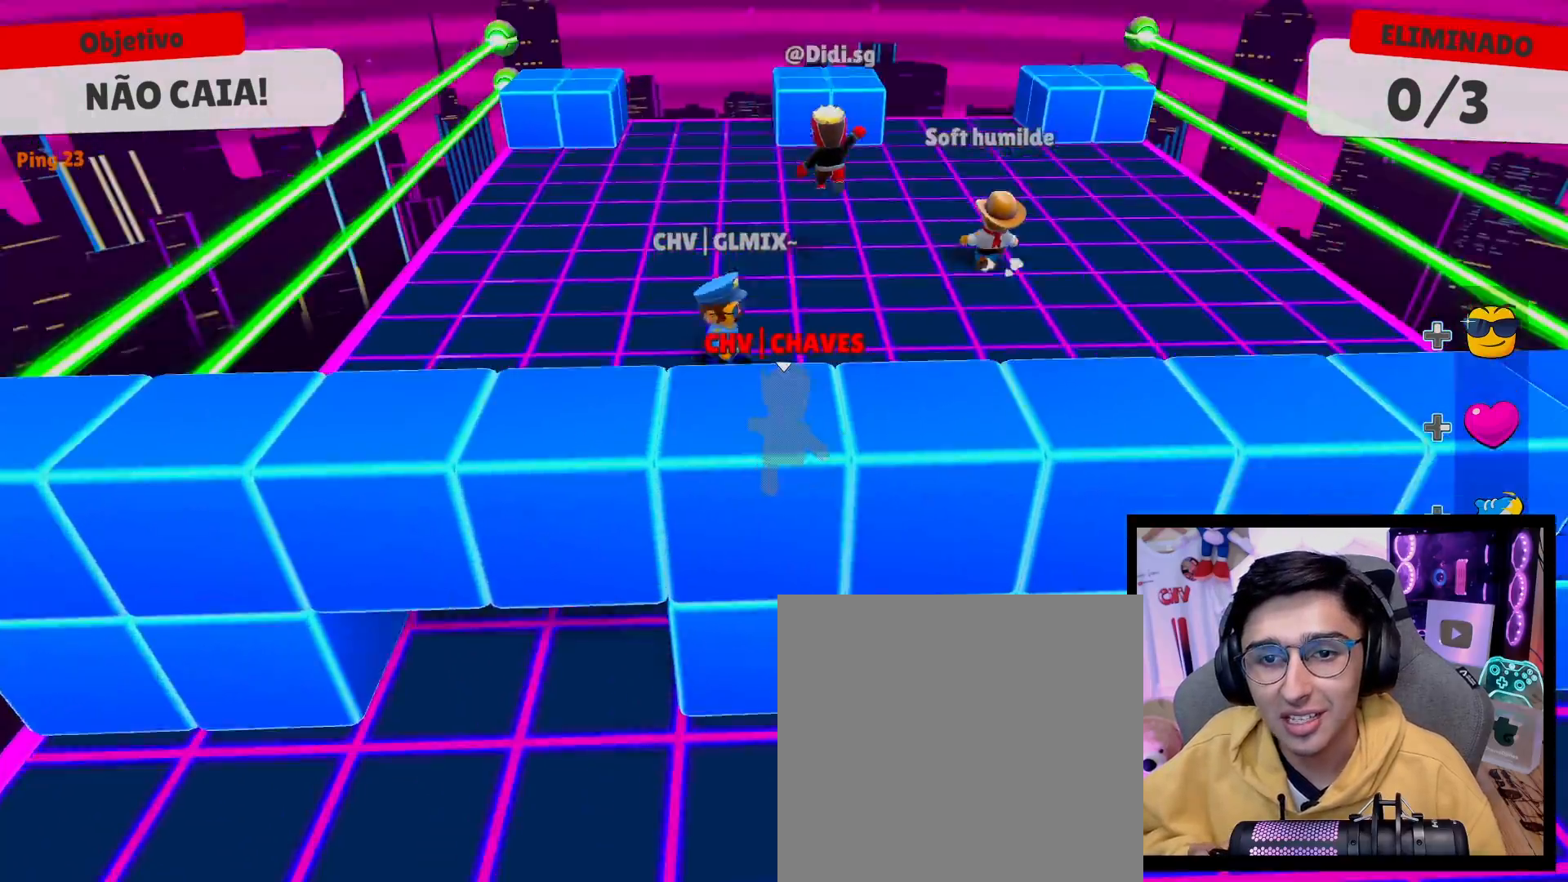
{"buttons": [], "left_stick": "up", "right_stick": "center", "events": [[33, "right_stick", "center"], [250, "right_stick", "down"], [317, "right_stick", "center"]]}
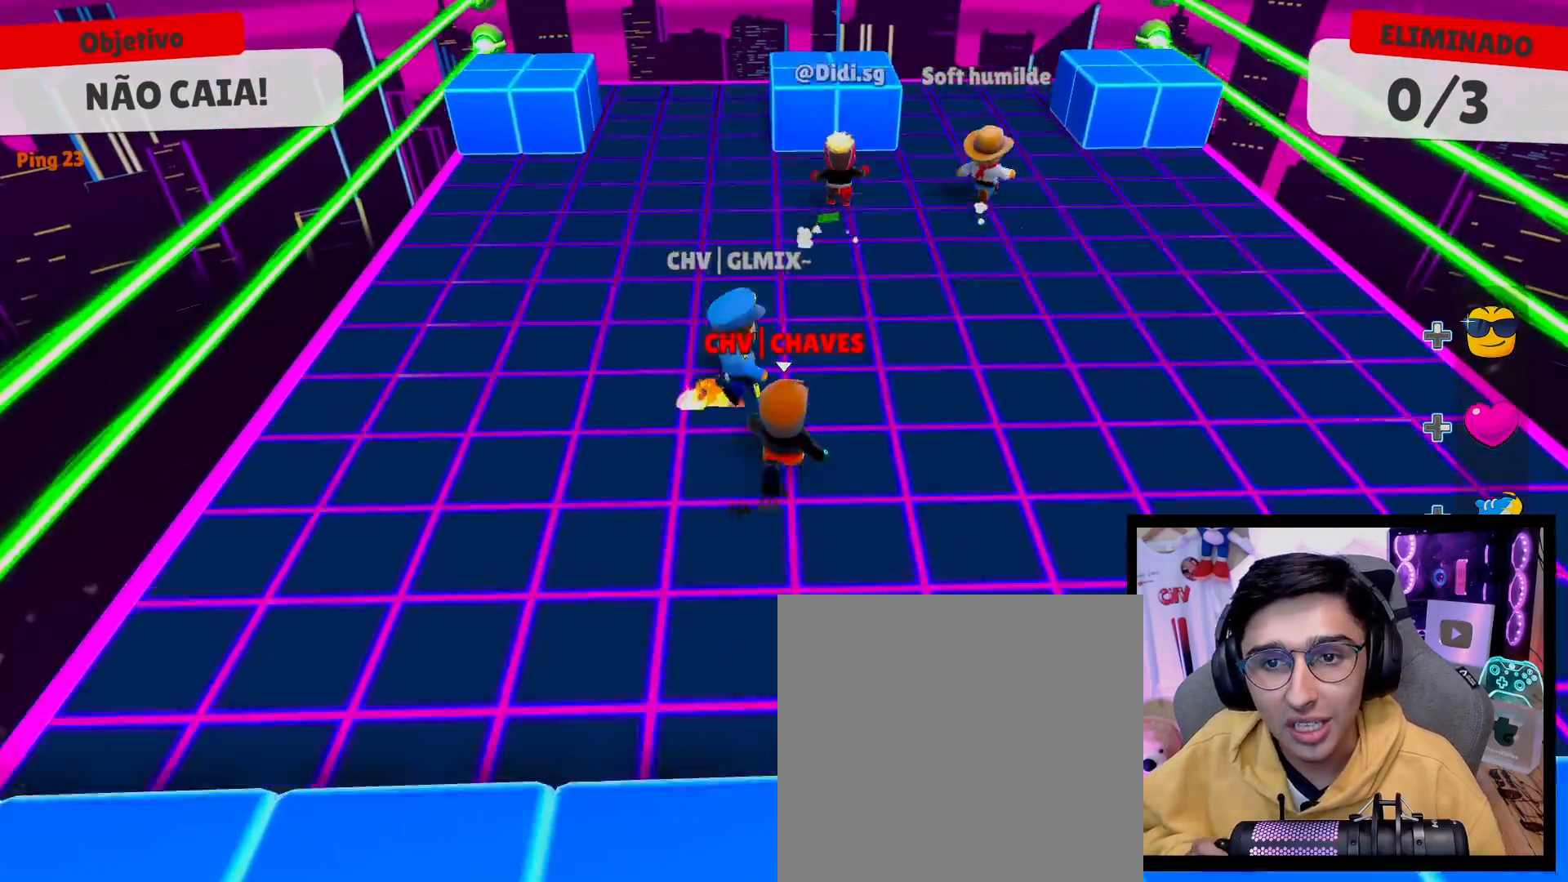
{"buttons": [], "left_stick": "up", "right_stick": "center", "events": [[167, "right_stick", "up"], [233, "right_stick", "center"]]}
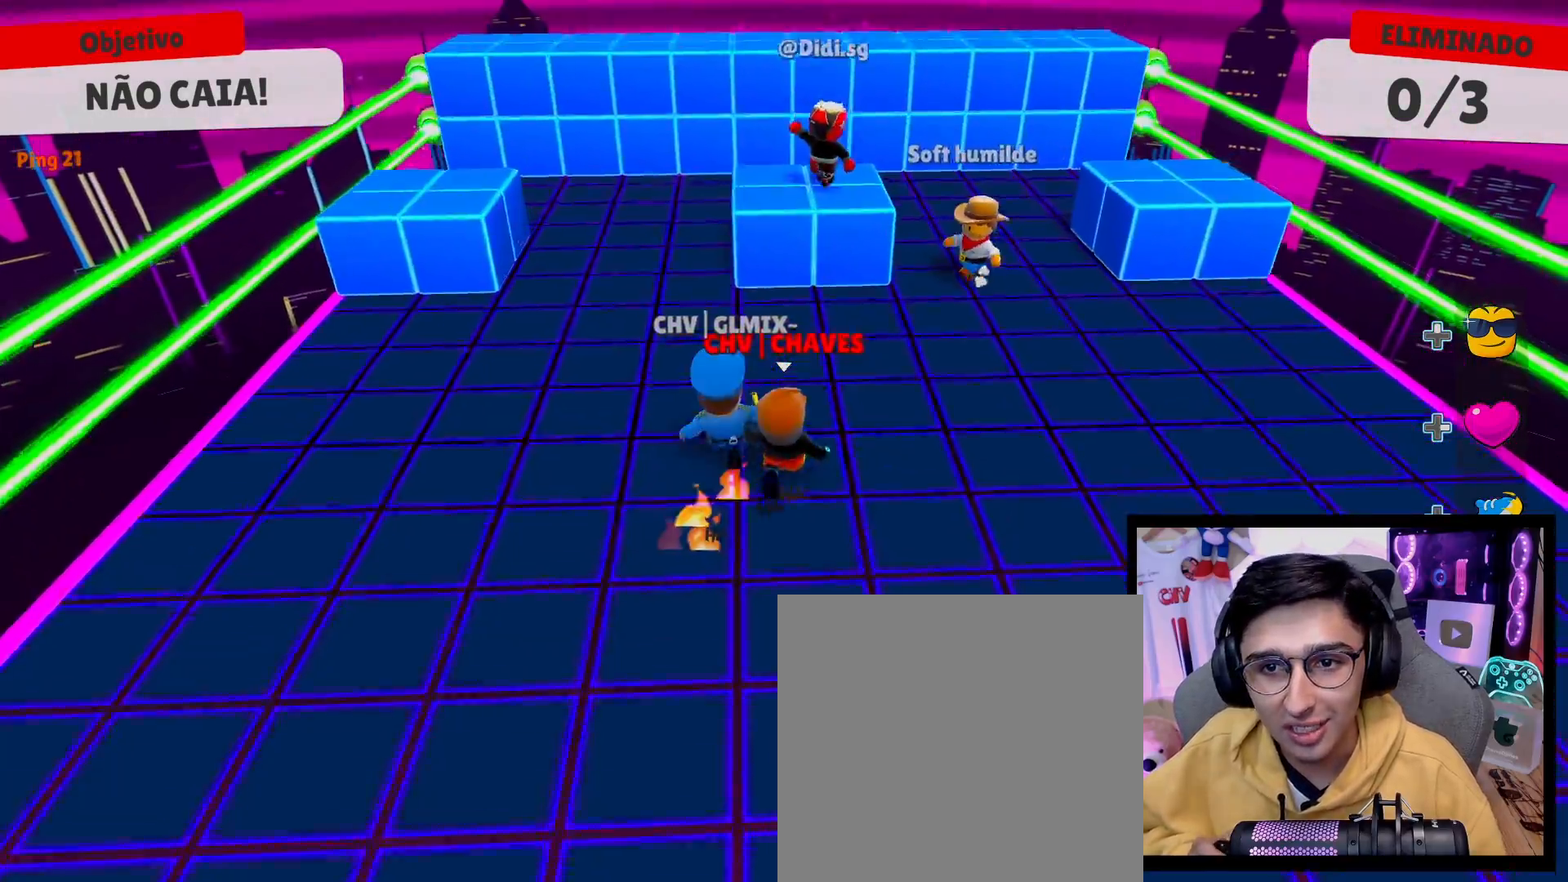
{"buttons": [], "left_stick": "down", "right_stick": "center", "events": [[33, "A", "down"], [133, "A", "up"], [300, "left_stick", "center"], [350, "left_stick", "down"]]}
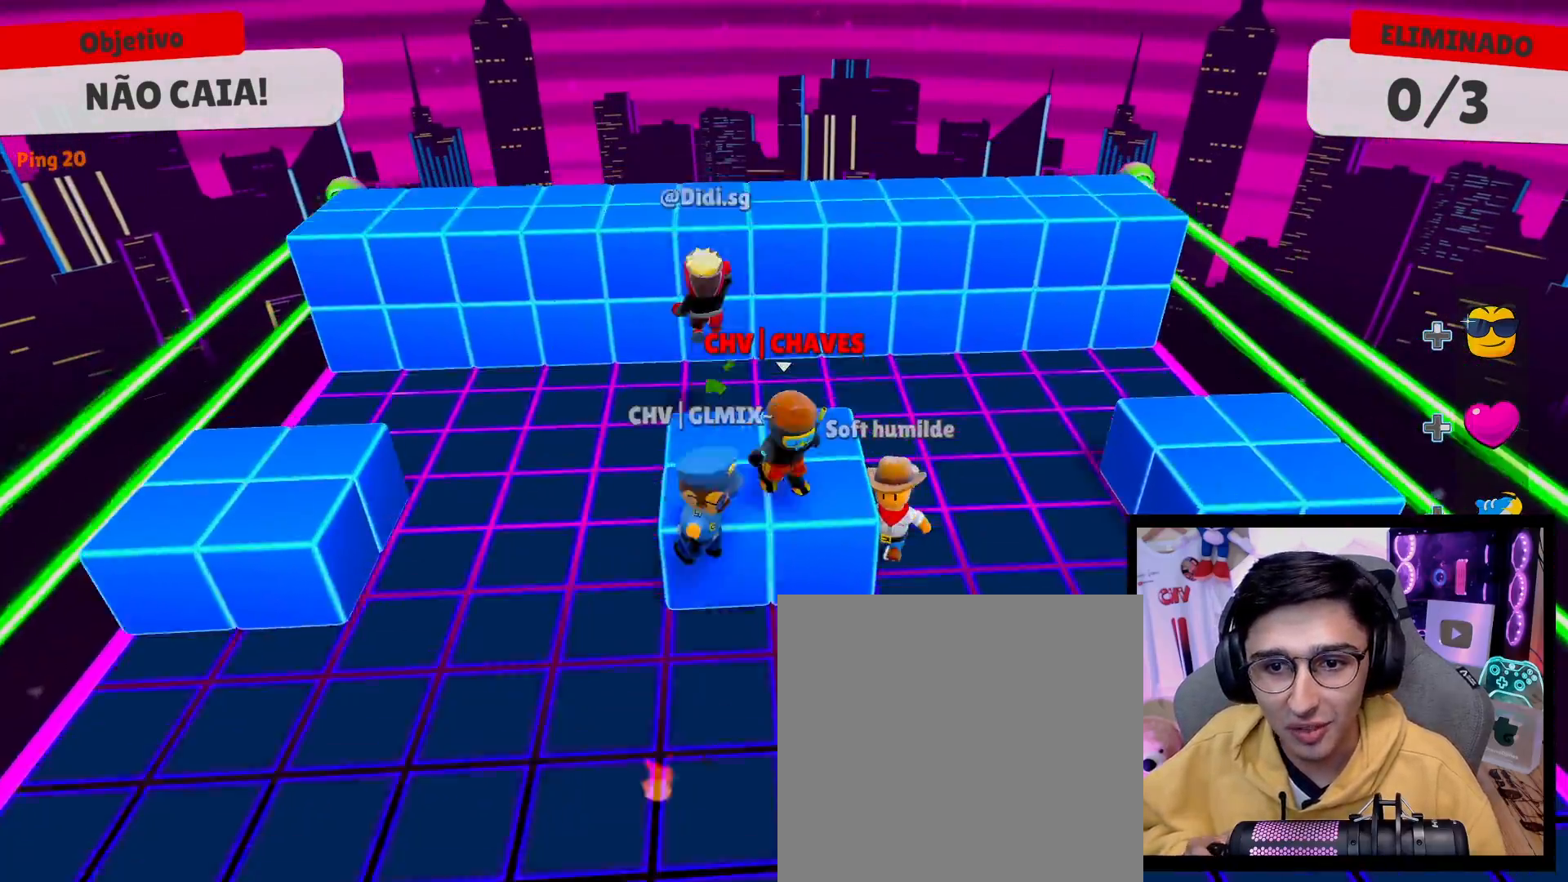
{"buttons": [], "left_stick": "down", "right_stick": "center", "events": [[83, "left_stick", "down-left"], [200, "left_stick", "center"], [500, "left_stick", "down"]]}
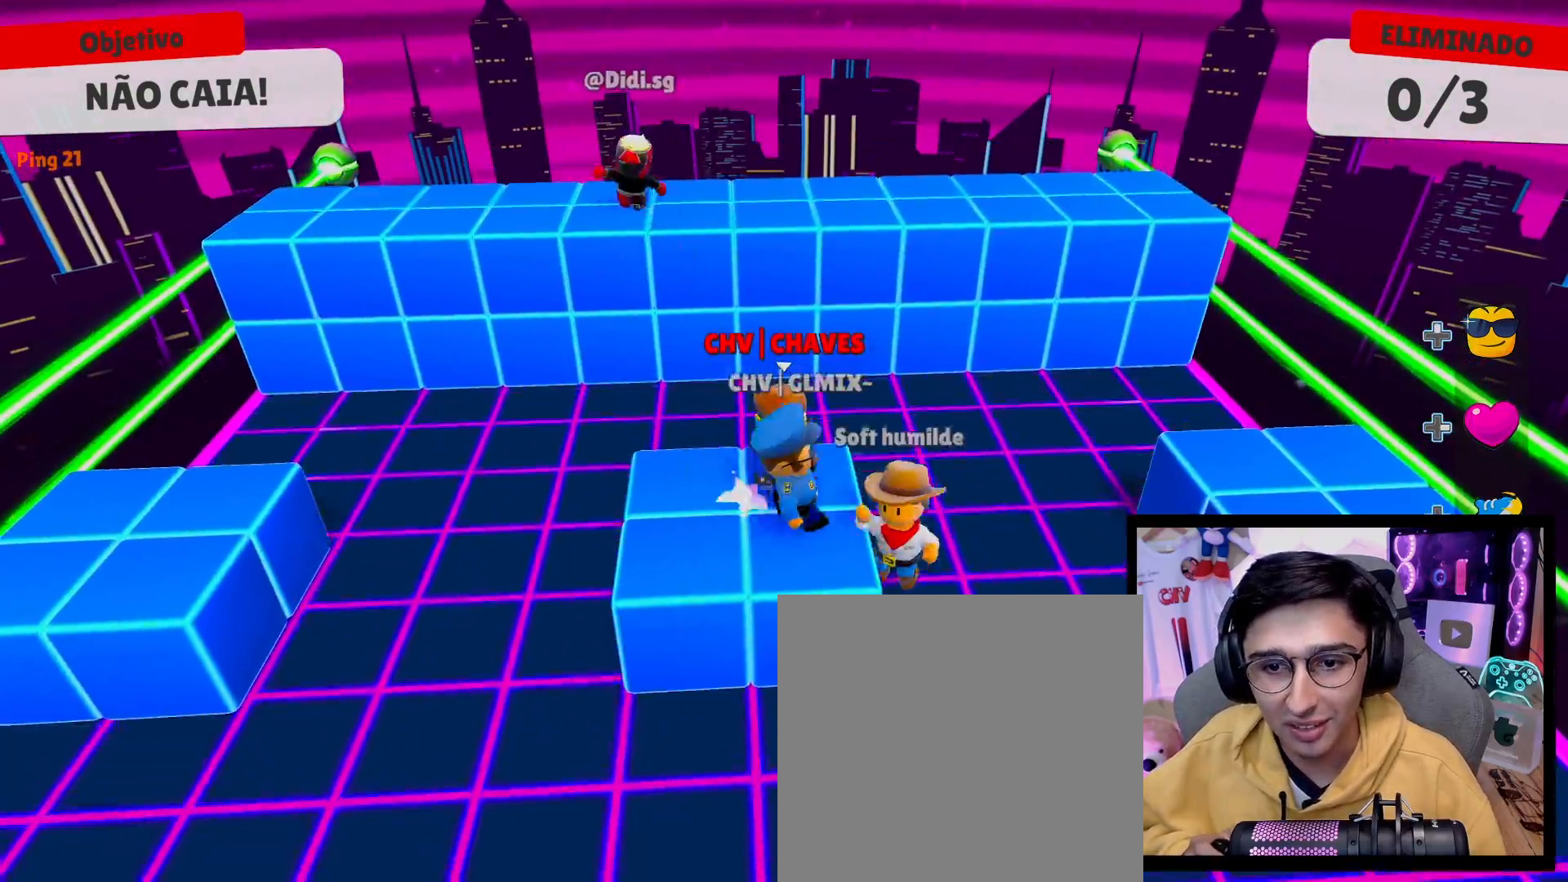
{"buttons": [], "left_stick": "center", "right_stick": "center", "events": [[300, "left_stick", "center"]]}
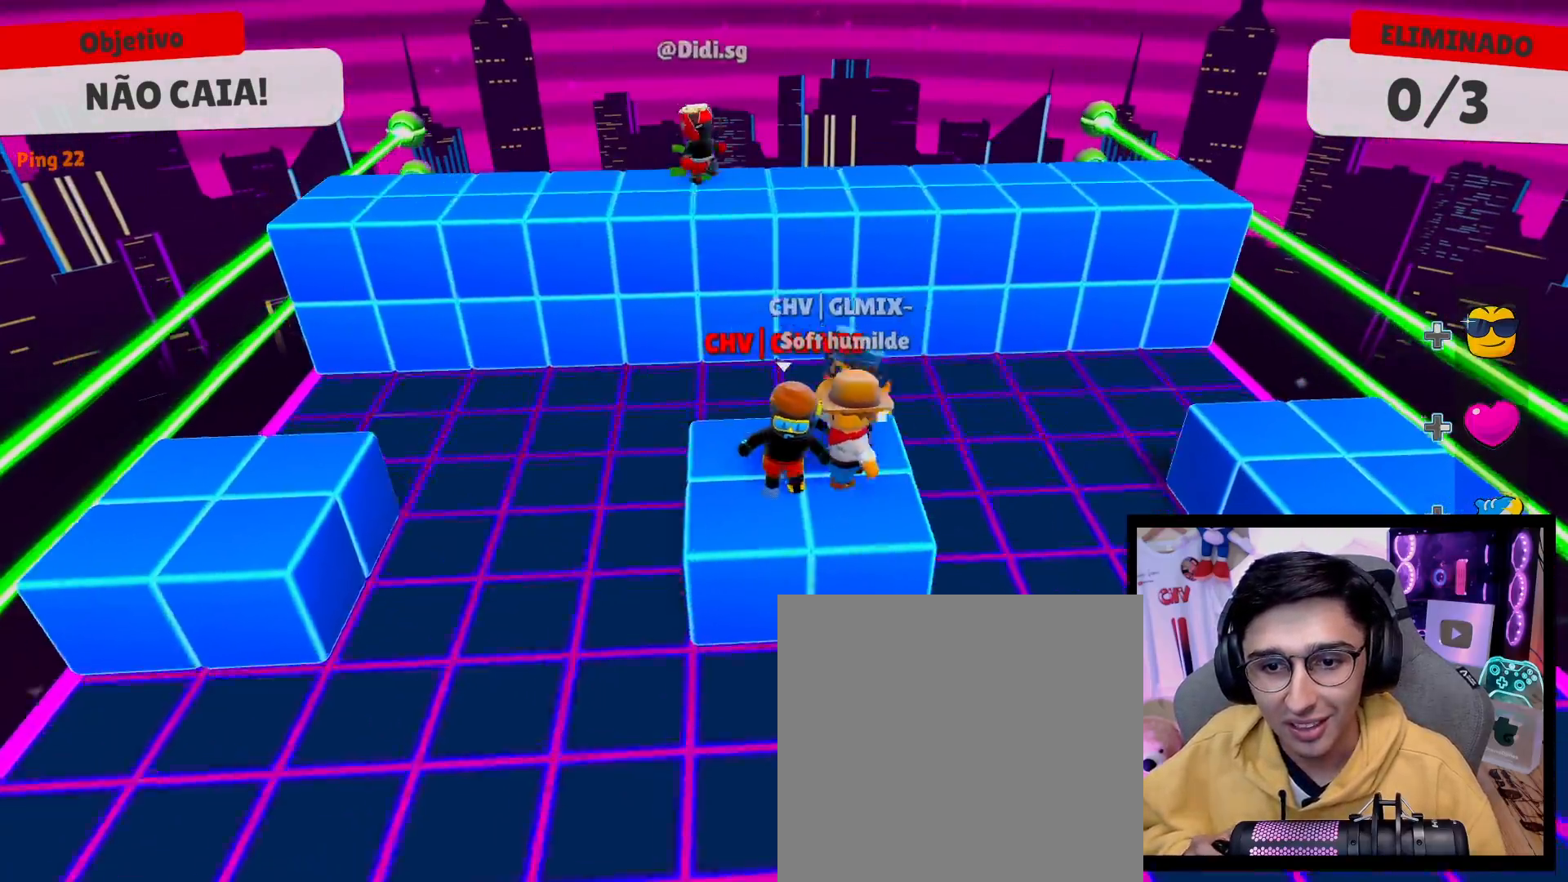
{"buttons": [], "left_stick": "center", "right_stick": "center", "events": [[250, "left_stick", "up"], [317, "left_stick", "center"]]}
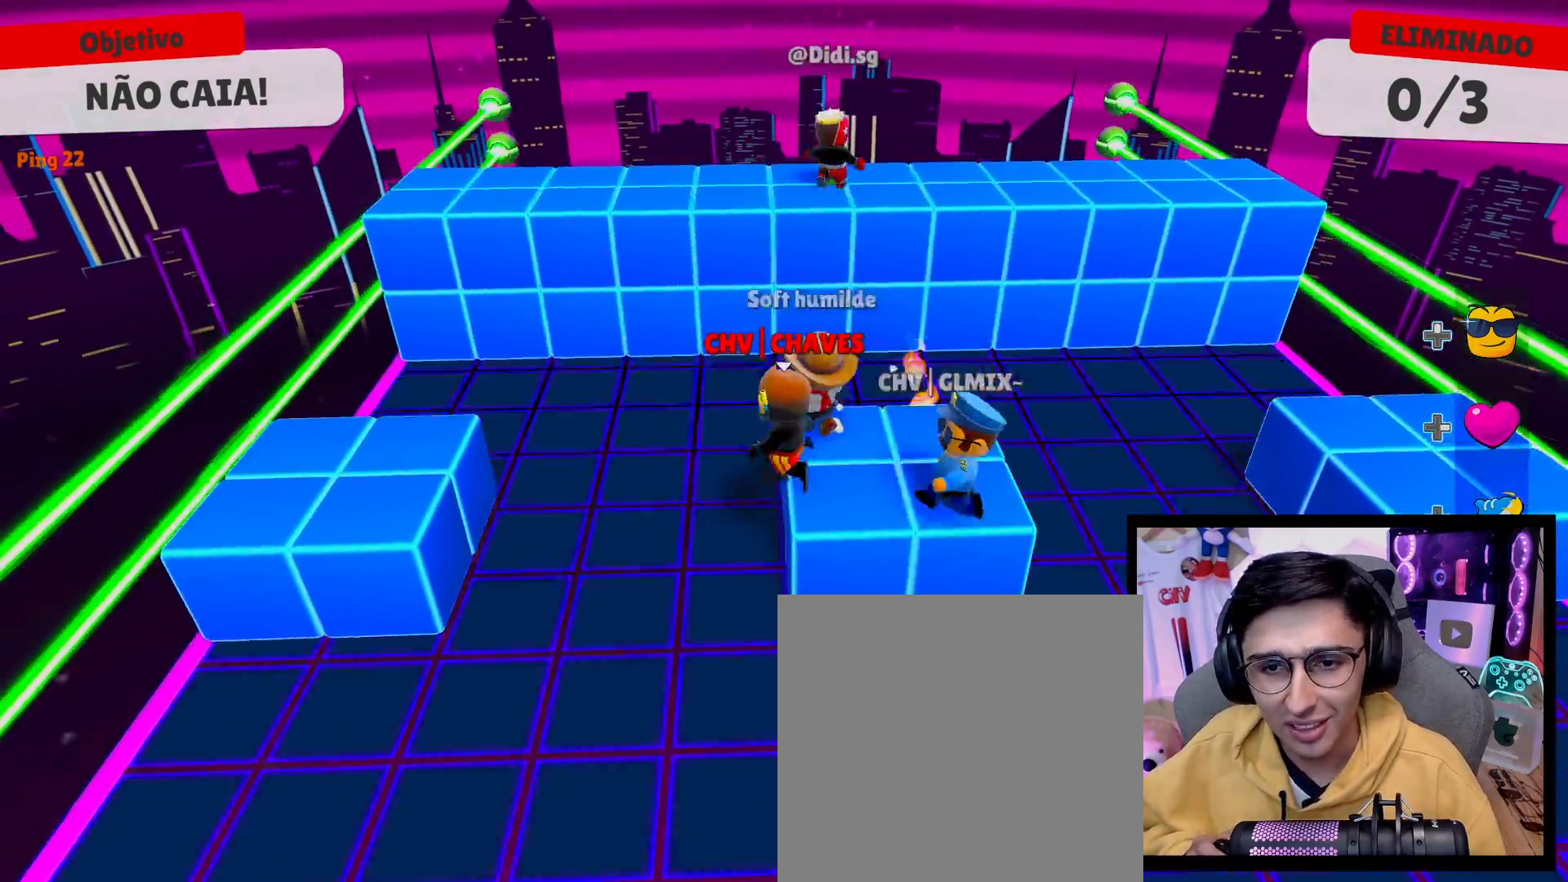
{"buttons": [], "left_stick": "up", "right_stick": "center", "events": [[17, "A", "down"], [150, "A", "up"], [367, "left_stick", "up"]]}
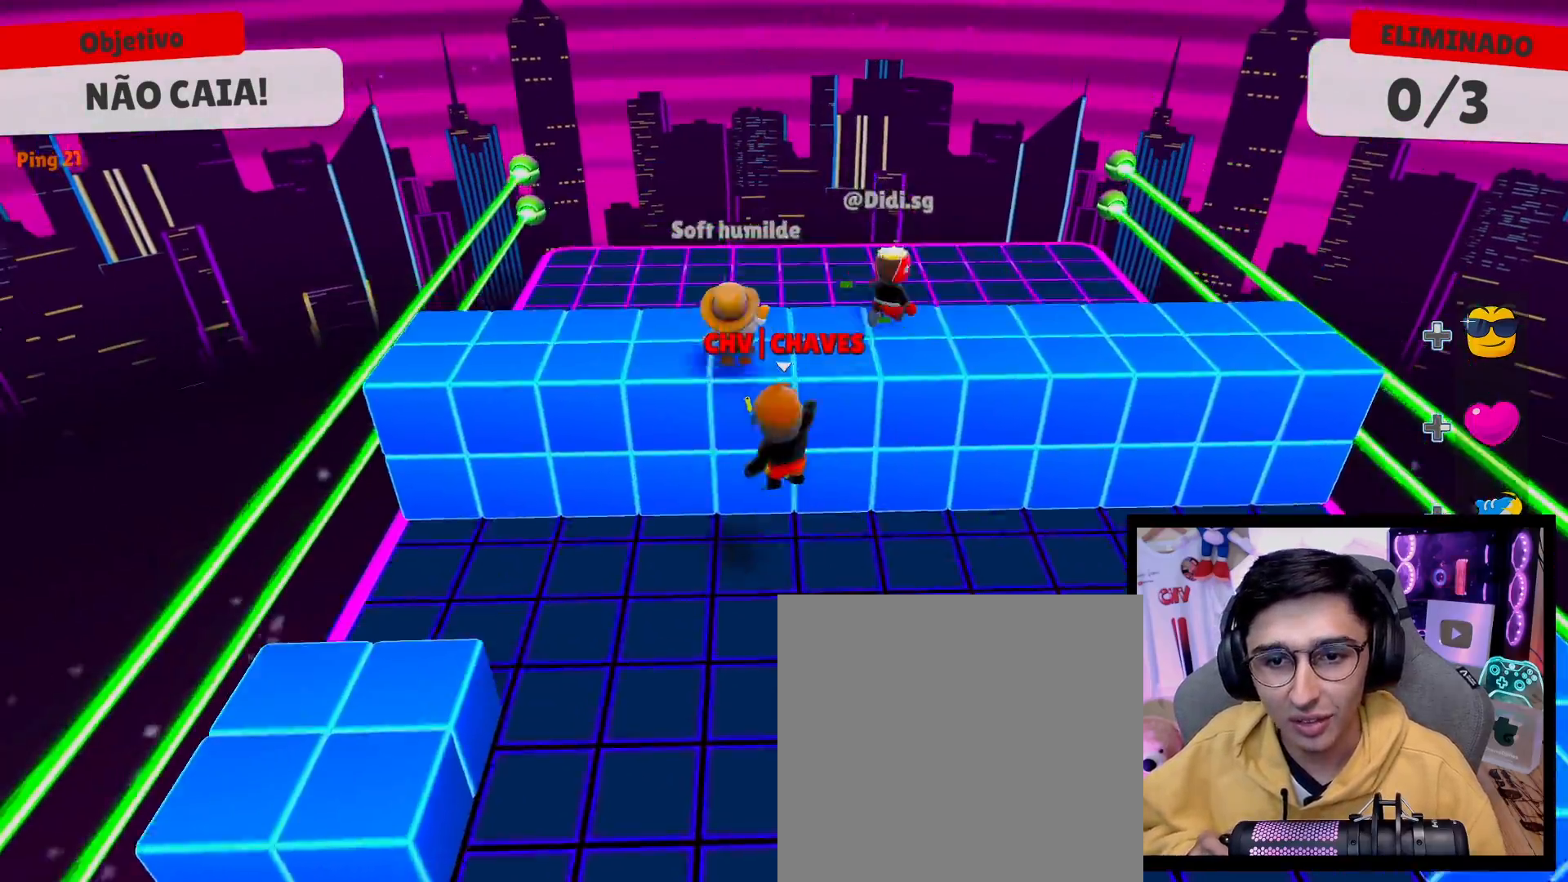
{"buttons": [], "left_stick": "left", "right_stick": "center", "events": [[50, "A", "down"], [183, "A", "up"], [467, "left_stick", "left"]]}
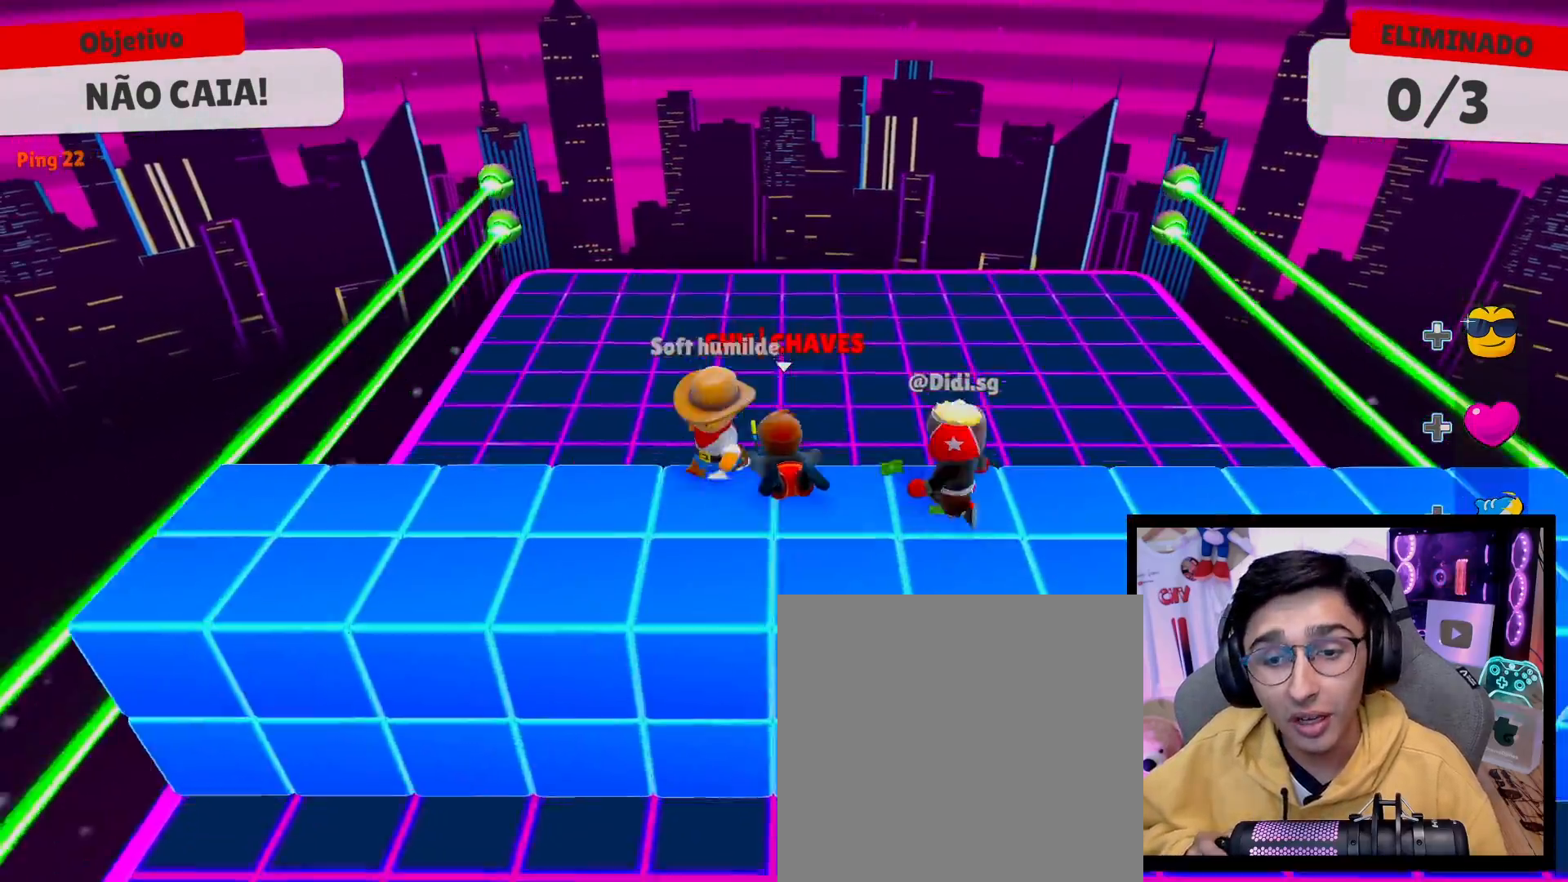
{"buttons": [], "left_stick": "right", "right_stick": "center", "events": [[50, "left_stick", "down-left"], [250, "left_stick", "down-right"], [300, "left_stick", "right"]]}
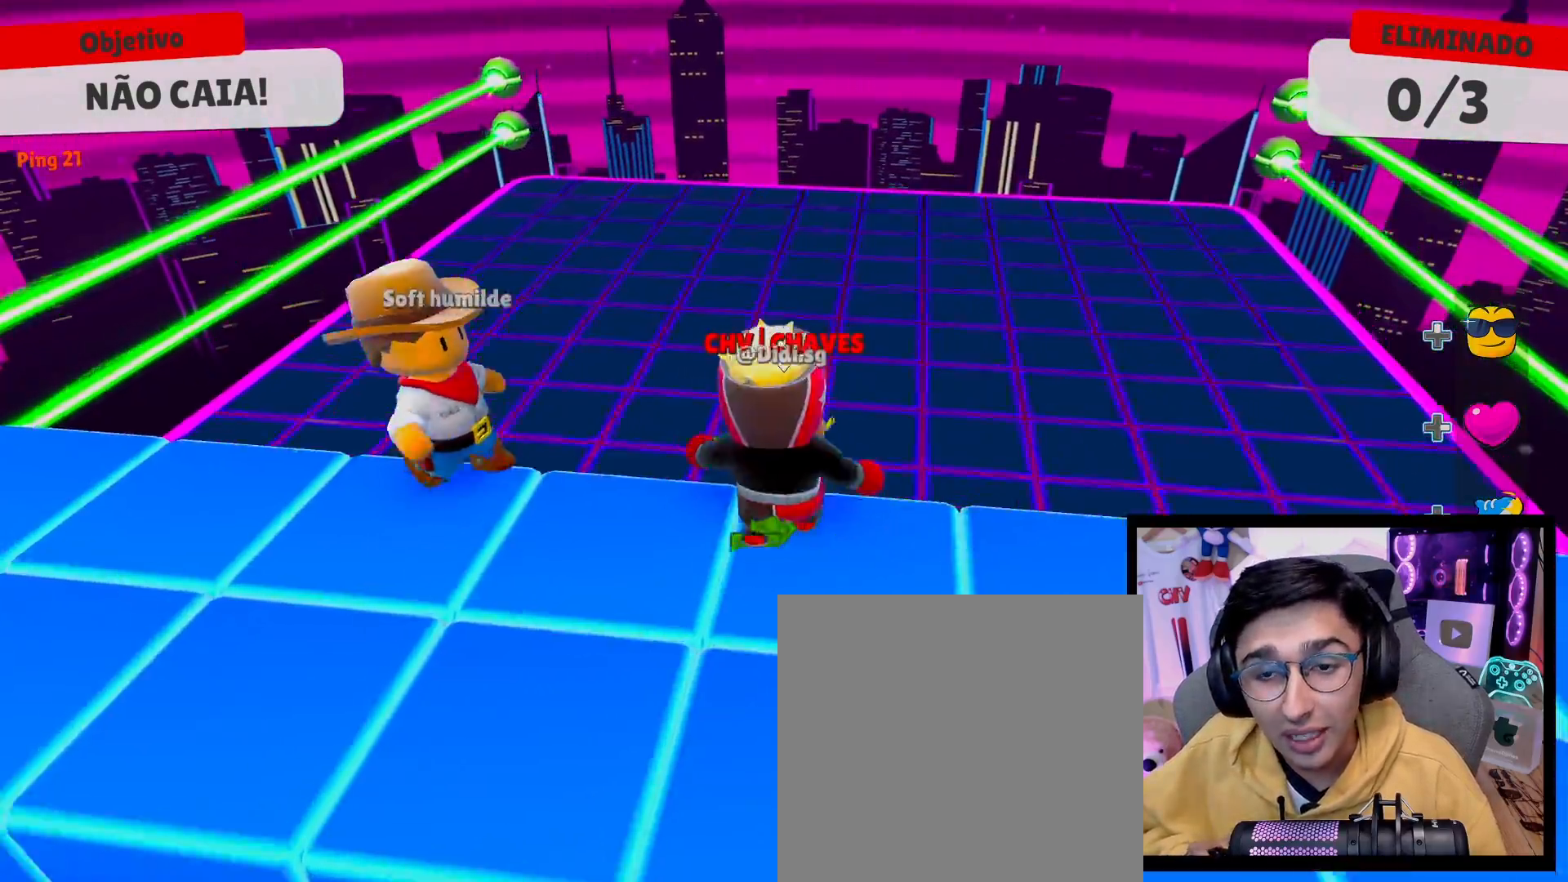
{"buttons": [], "left_stick": "down", "right_stick": "center", "events": [[67, "left_stick", "up"], [167, "left_stick", "left"], [283, "left_stick", "down-left"], [350, "right_stick", "up"], [450, "left_stick", "down"], [483, "right_stick", "center"]]}
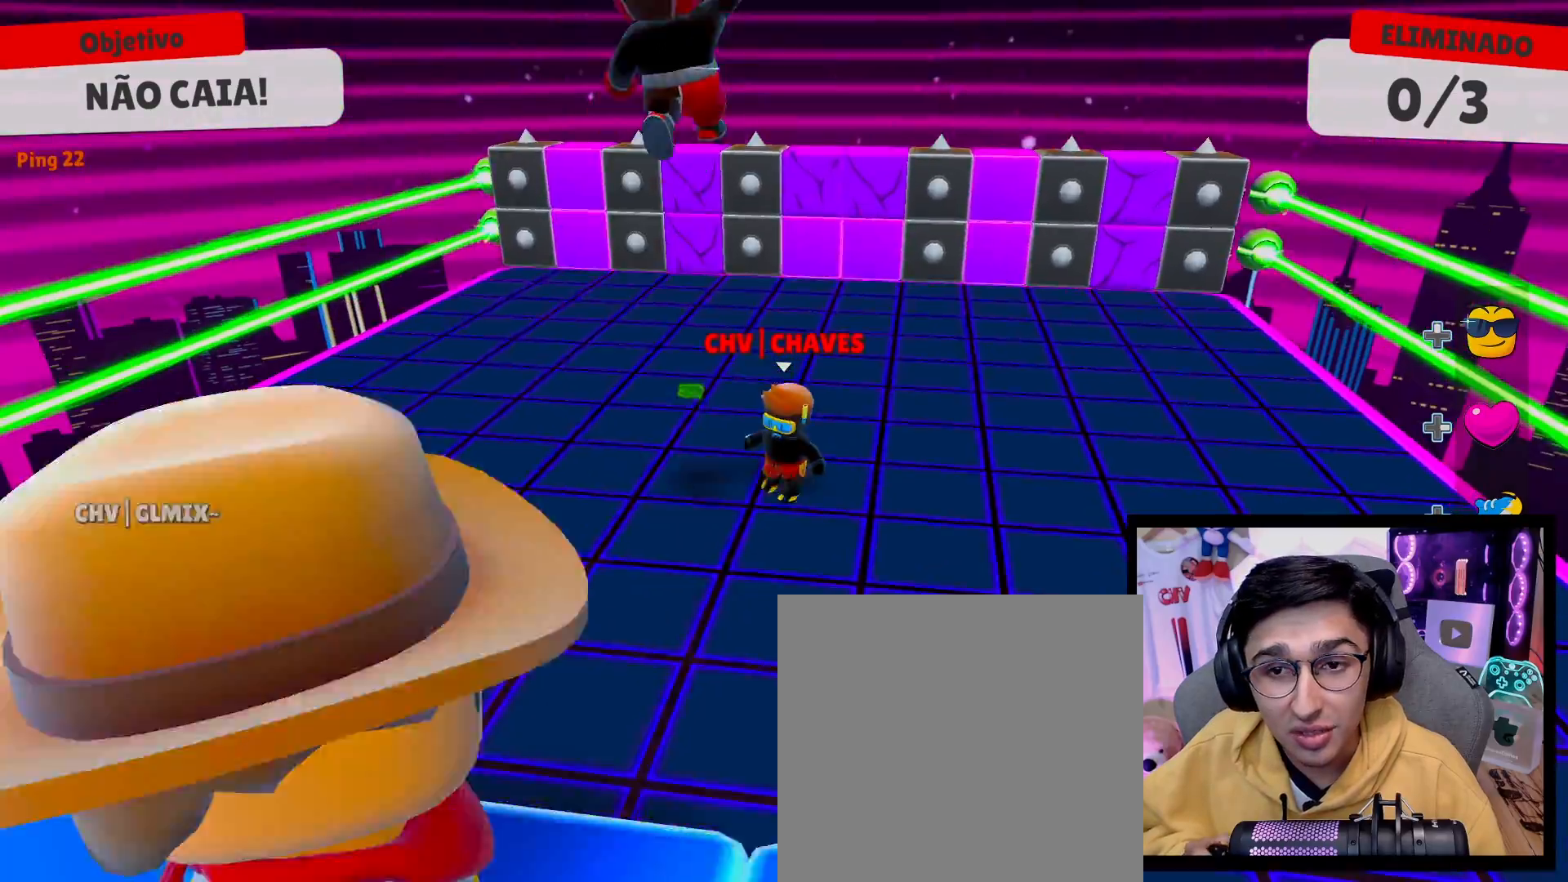
{"buttons": [], "left_stick": "up", "right_stick": "center", "events": [[283, "right_stick", "down"], [317, "left_stick", "center"], [367, "left_stick", "up"], [400, "right_stick", "center"]]}
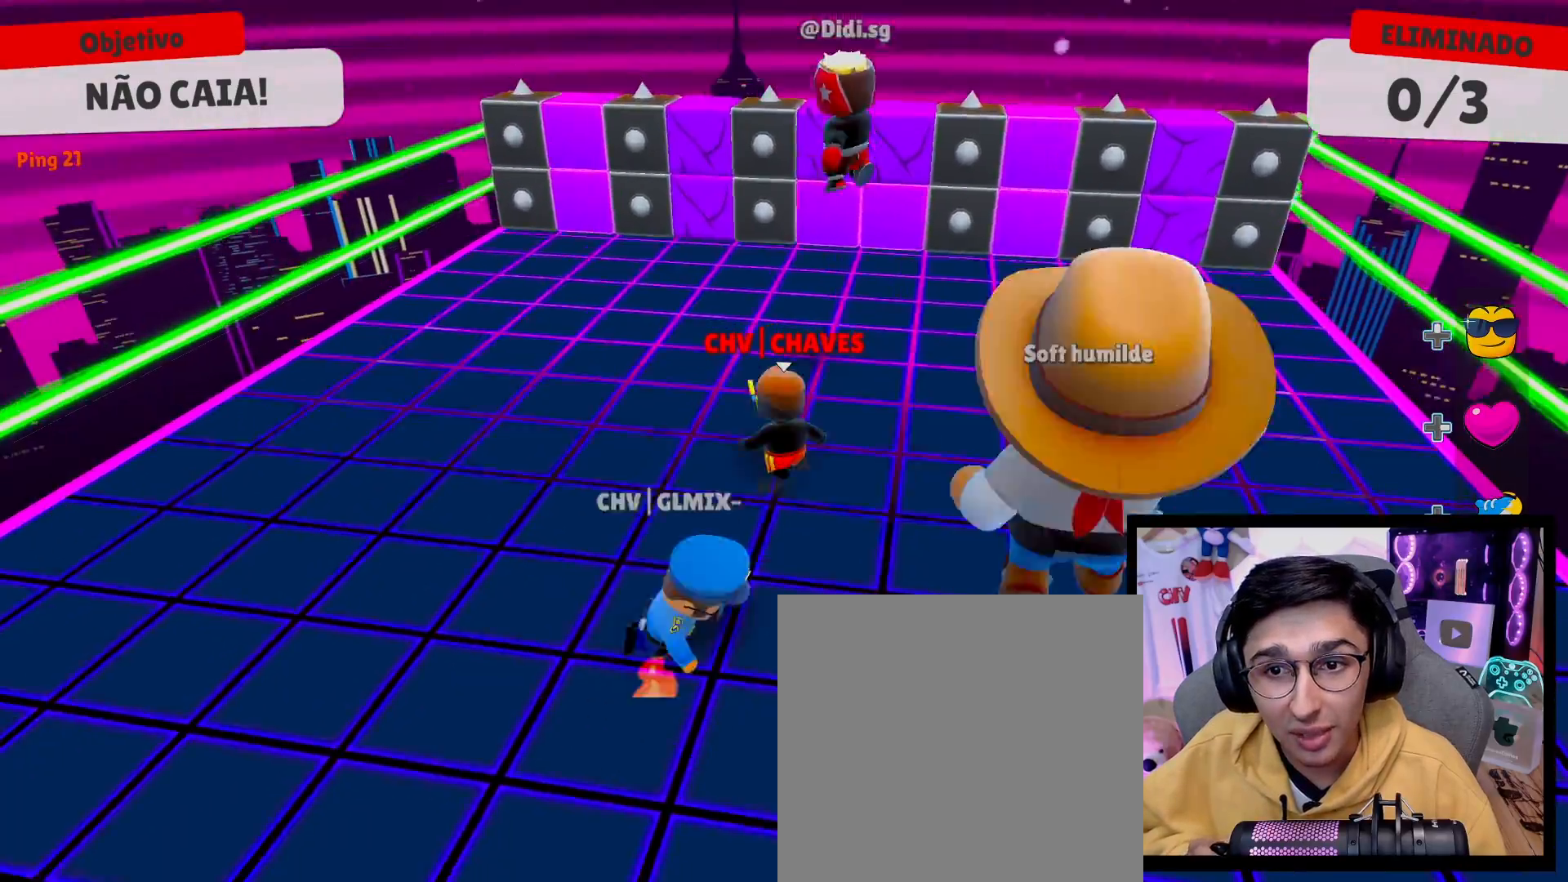
{"buttons": [], "left_stick": "up", "right_stick": "center", "events": [[133, "left_stick", "center"], [333, "left_stick", "up"]]}
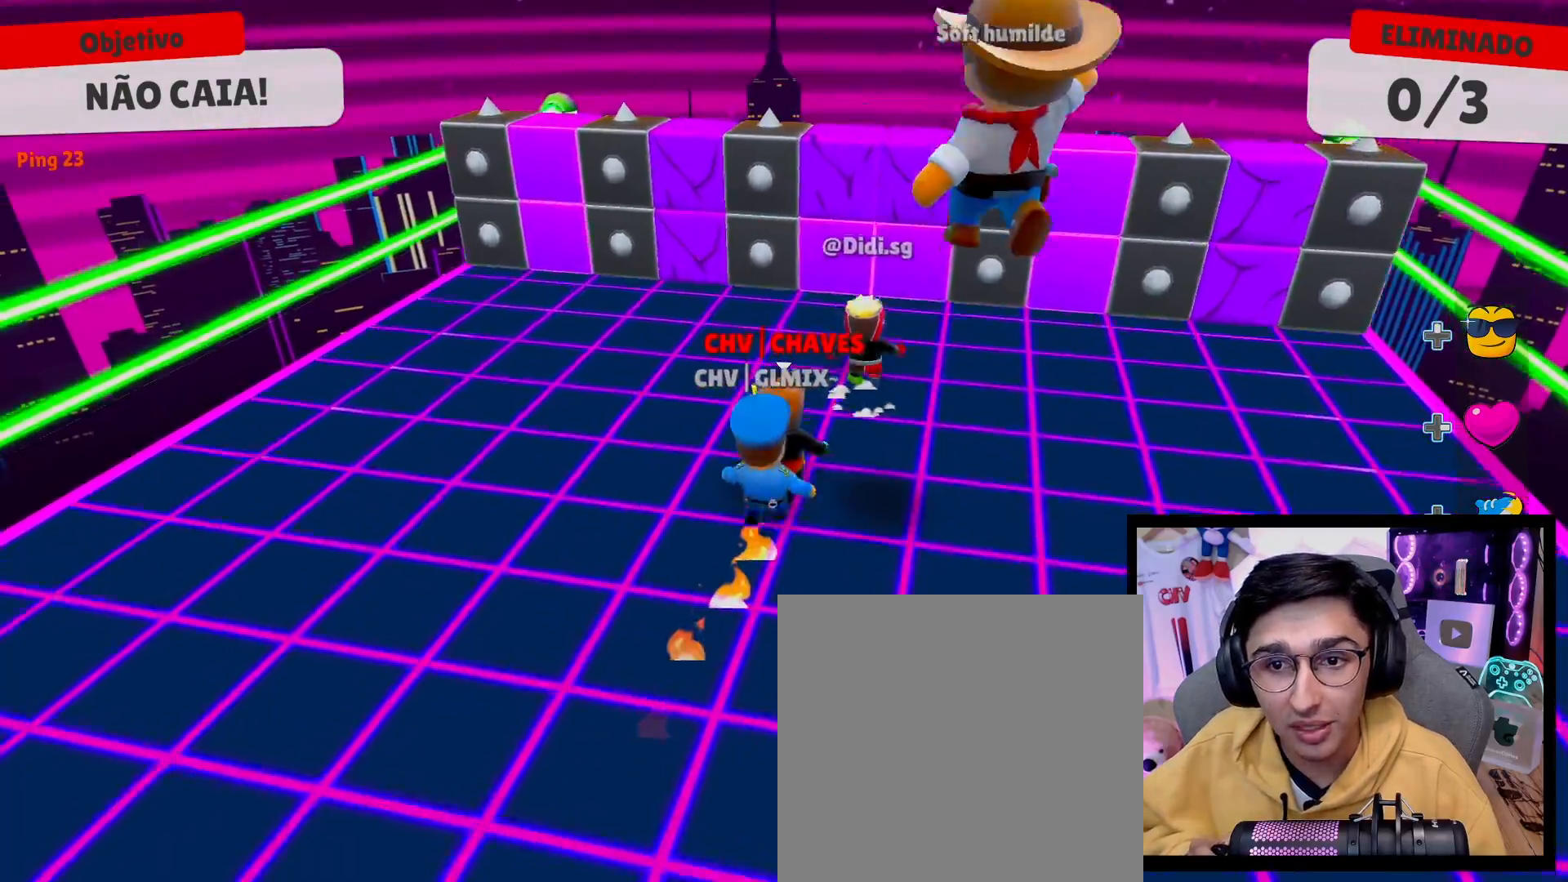
{"buttons": [], "left_stick": "center", "right_stick": "center", "events": [[50, "left_stick", "center"], [167, "left_stick", "down"], [417, "left_stick", "center"]]}
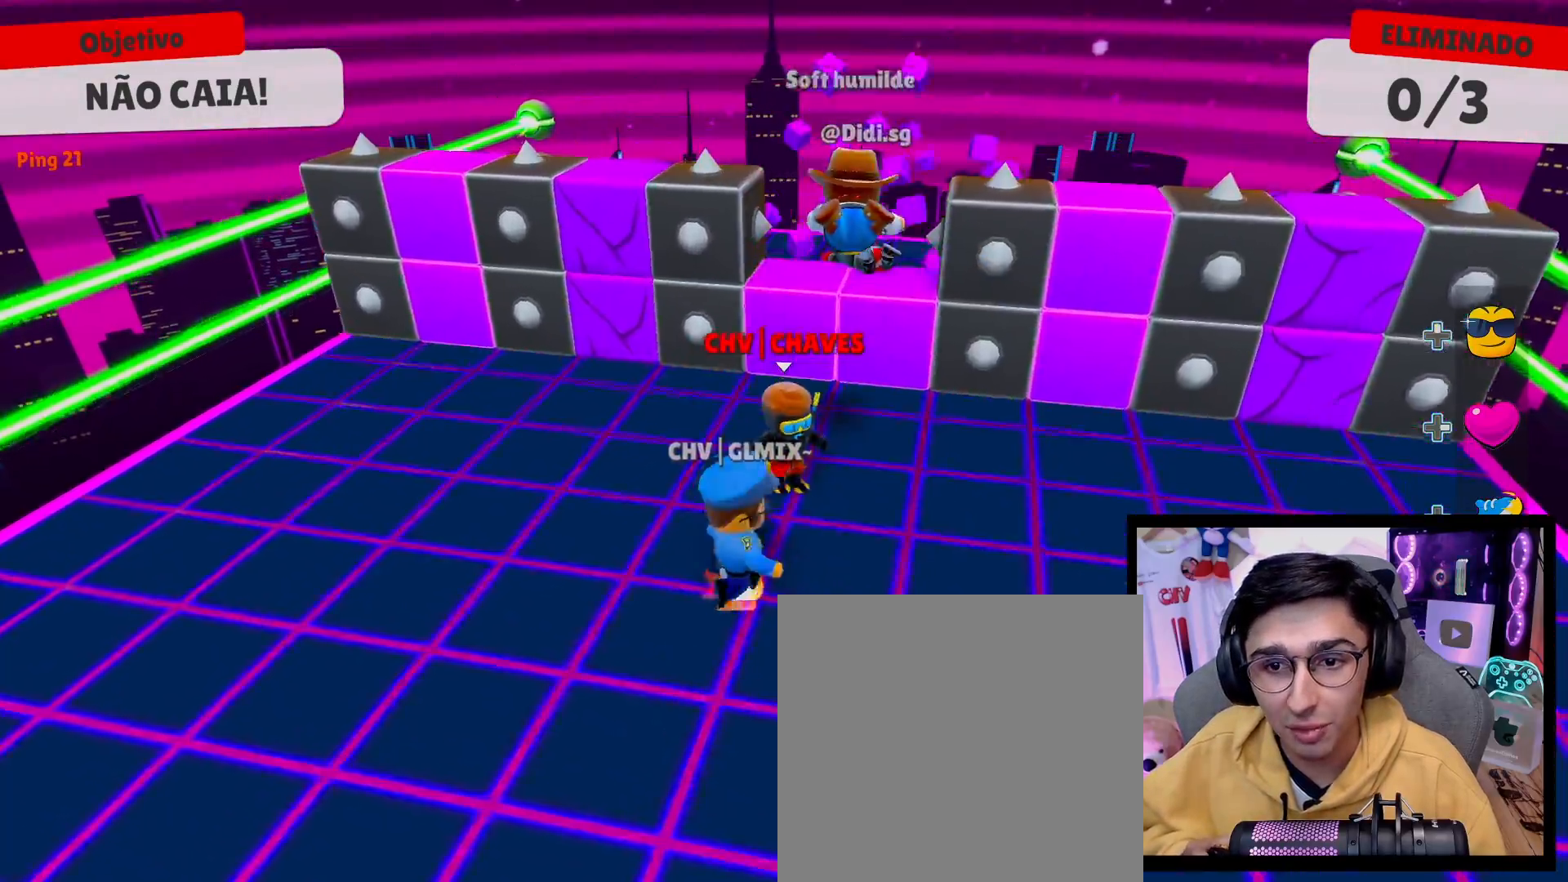
{"buttons": [], "left_stick": "up", "right_stick": "center", "events": [[133, "left_stick", "up"], [150, "A", "down"], [250, "A", "up"]]}
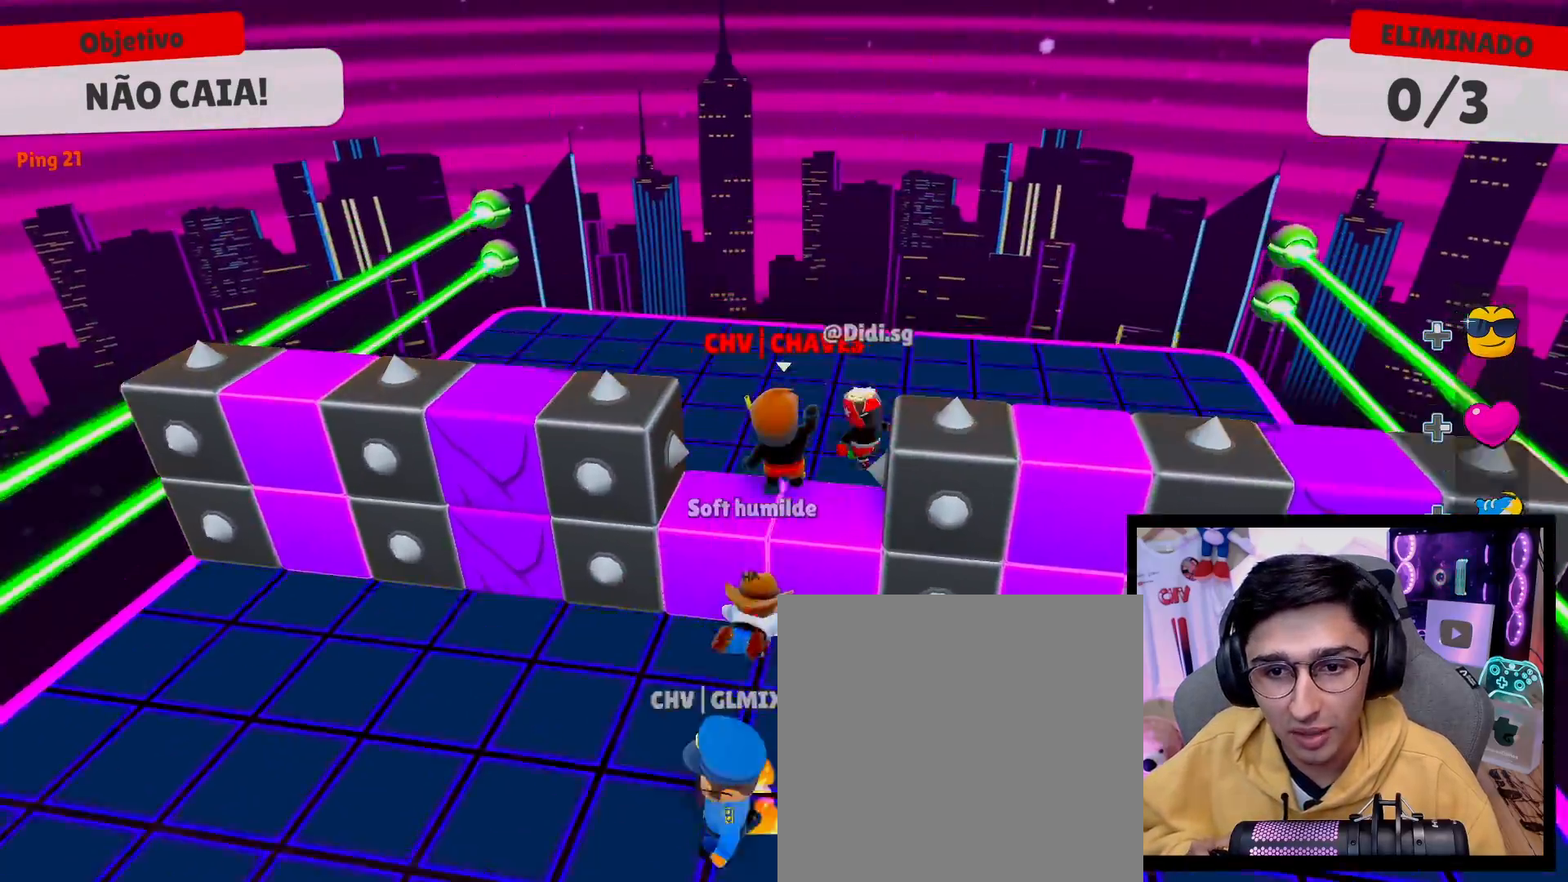
{"buttons": [], "left_stick": "down-right", "right_stick": "center", "events": [[117, "left_stick", "center"], [183, "left_stick", "down"], [317, "right_stick", "down"], [467, "left_stick", "down-right"], [467, "right_stick", "center"]]}
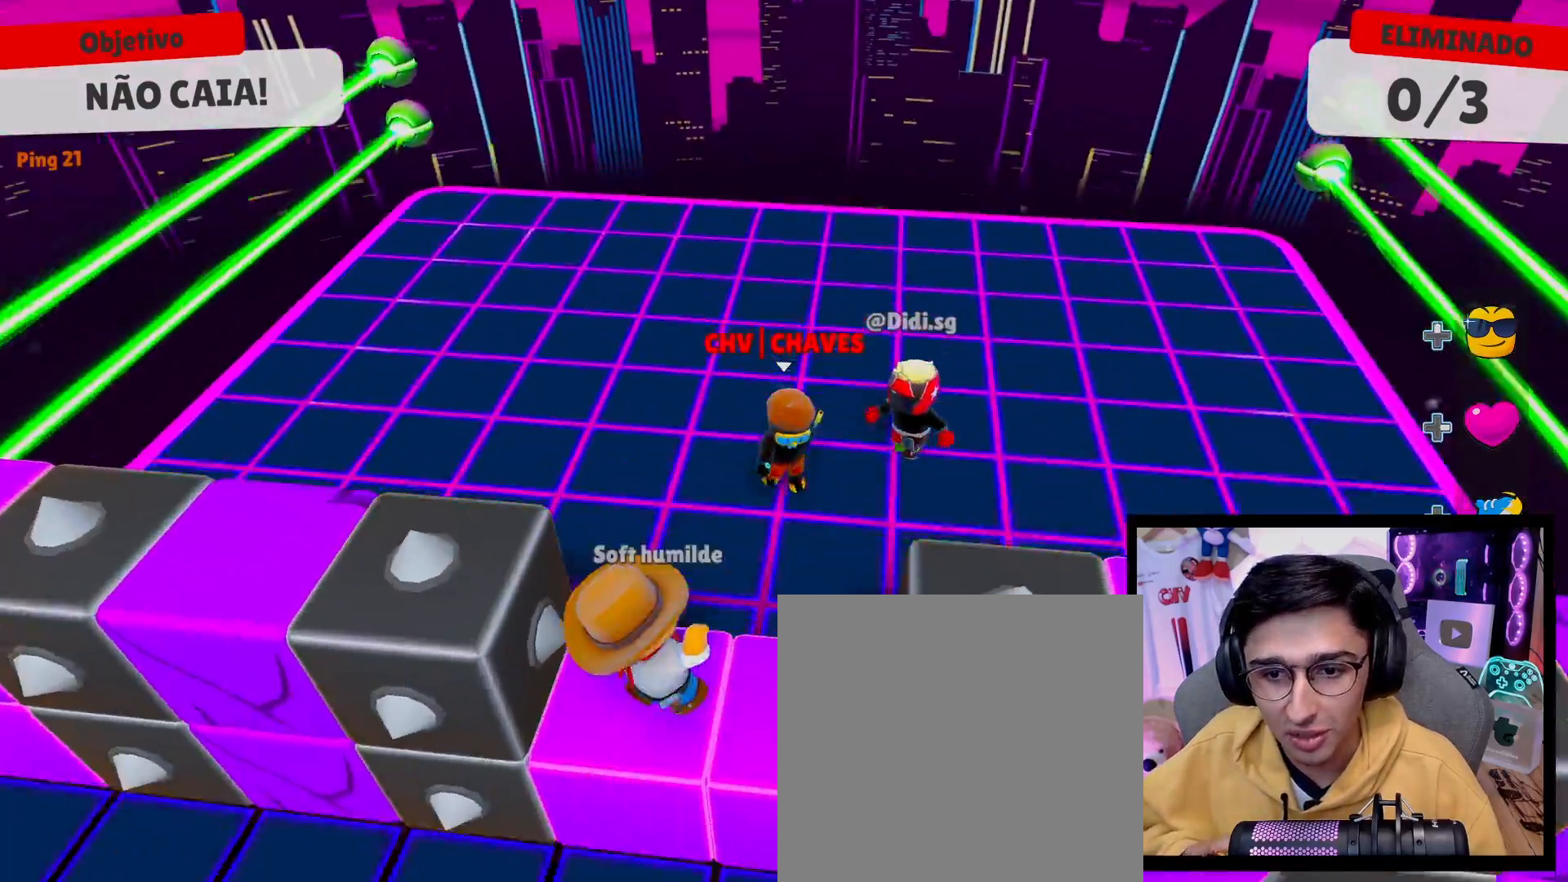
{"buttons": [], "left_stick": "down", "right_stick": "center", "events": [[133, "left_stick", "down"], [200, "right_stick", "up-right"], [383, "right_stick", "center"]]}
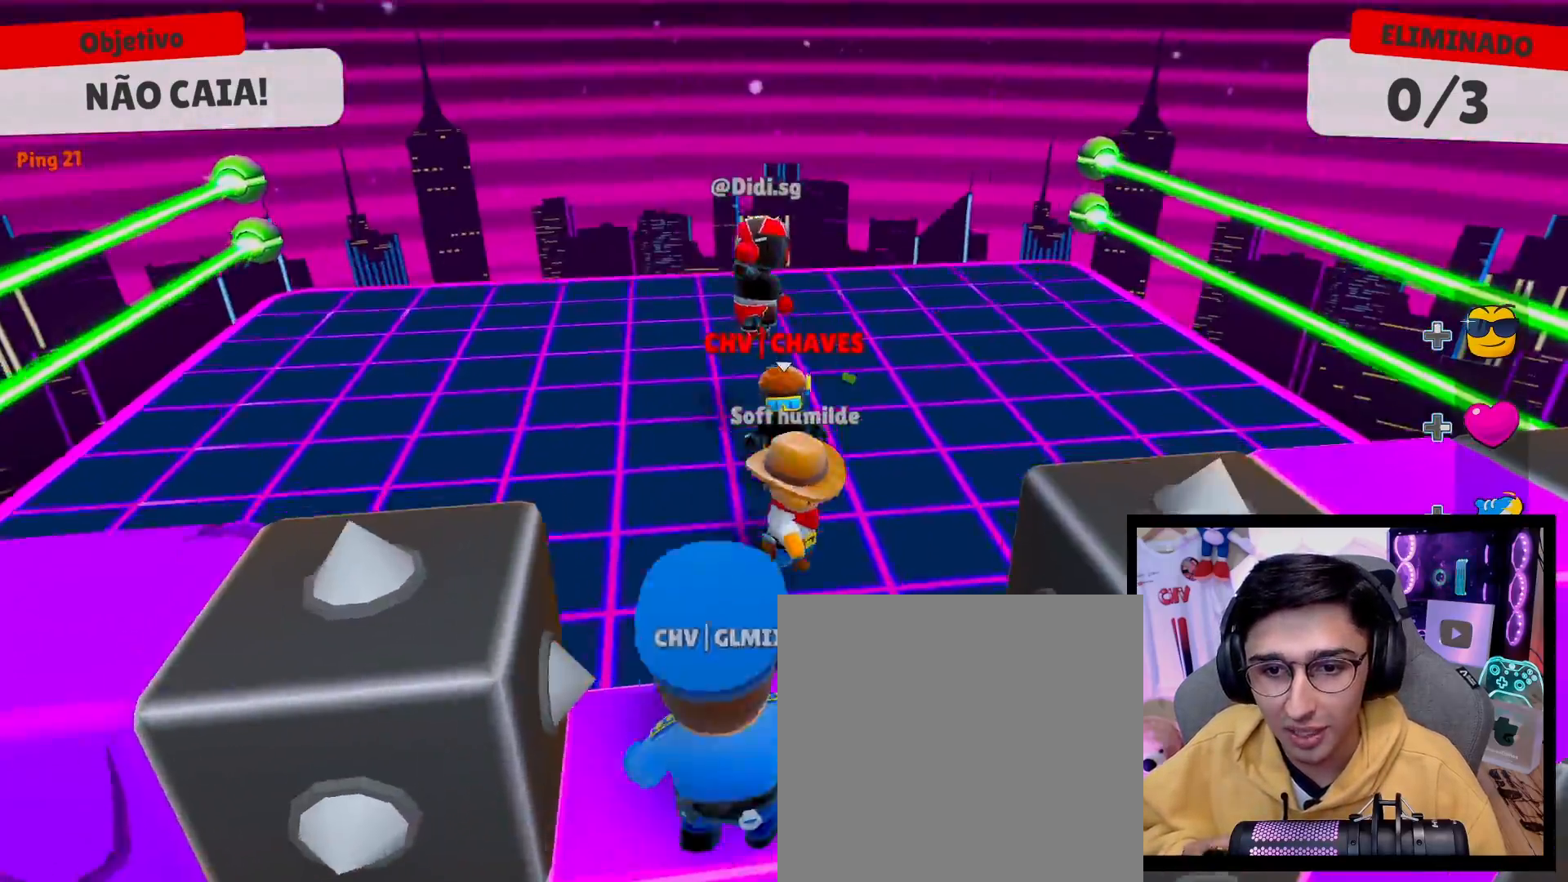
{"buttons": [], "left_stick": "left", "right_stick": "center", "events": [[17, "right_stick", "left"], [117, "right_stick", "center"], [150, "left_stick", "right"], [283, "left_stick", "up"], [350, "left_stick", "left"]]}
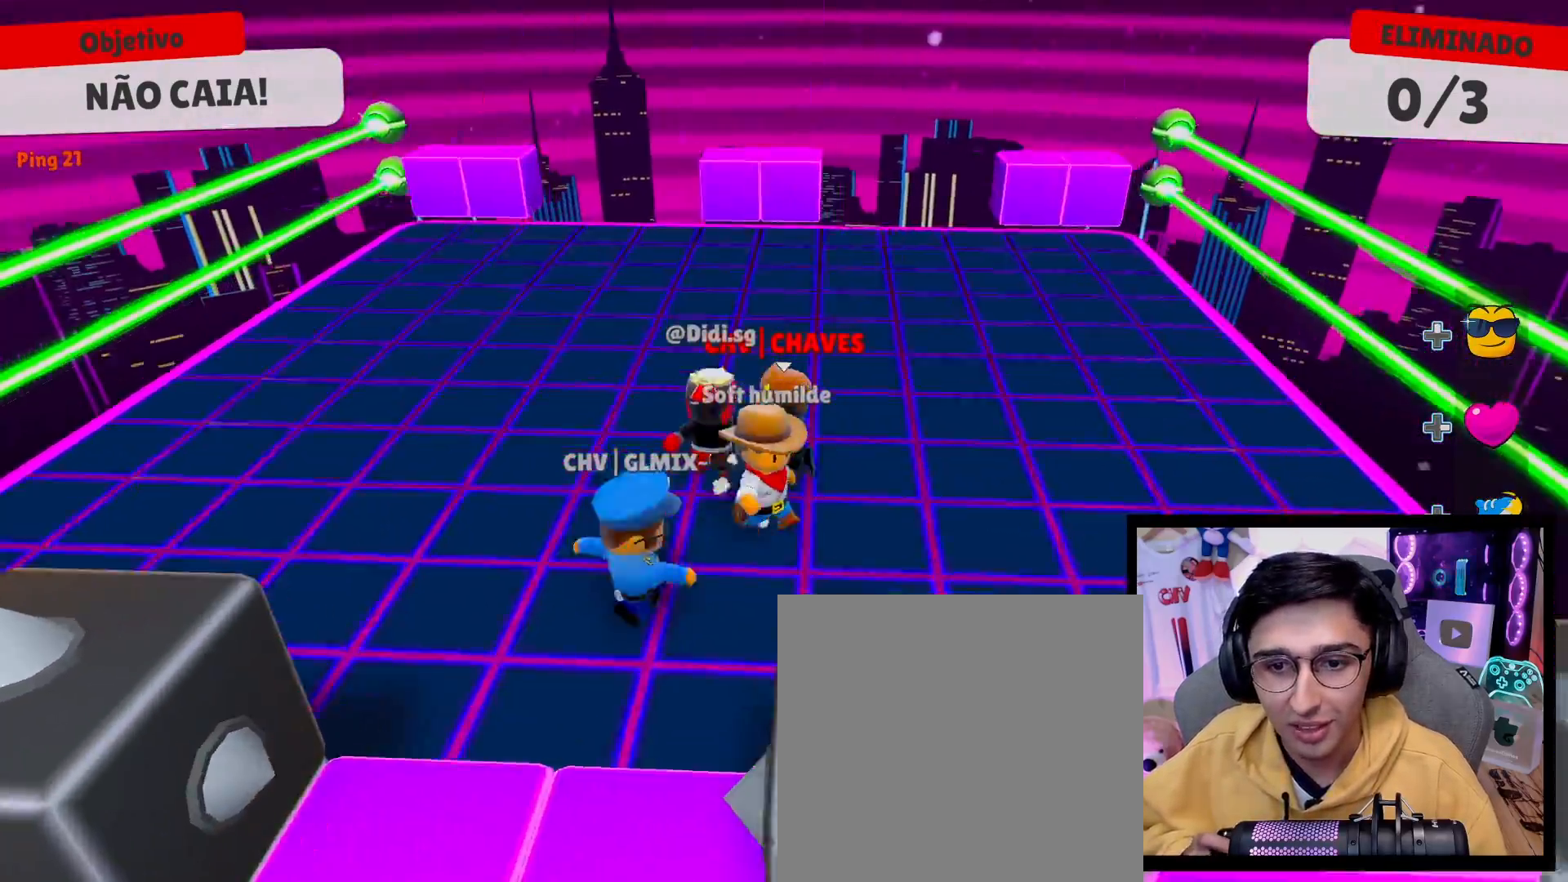
{"buttons": [], "left_stick": "left", "right_stick": "center", "events": [[33, "left_stick", "down"], [133, "left_stick", "right"], [250, "A", "down"], [283, "left_stick", "up"], [367, "A", "up"], [367, "left_stick", "left"]]}
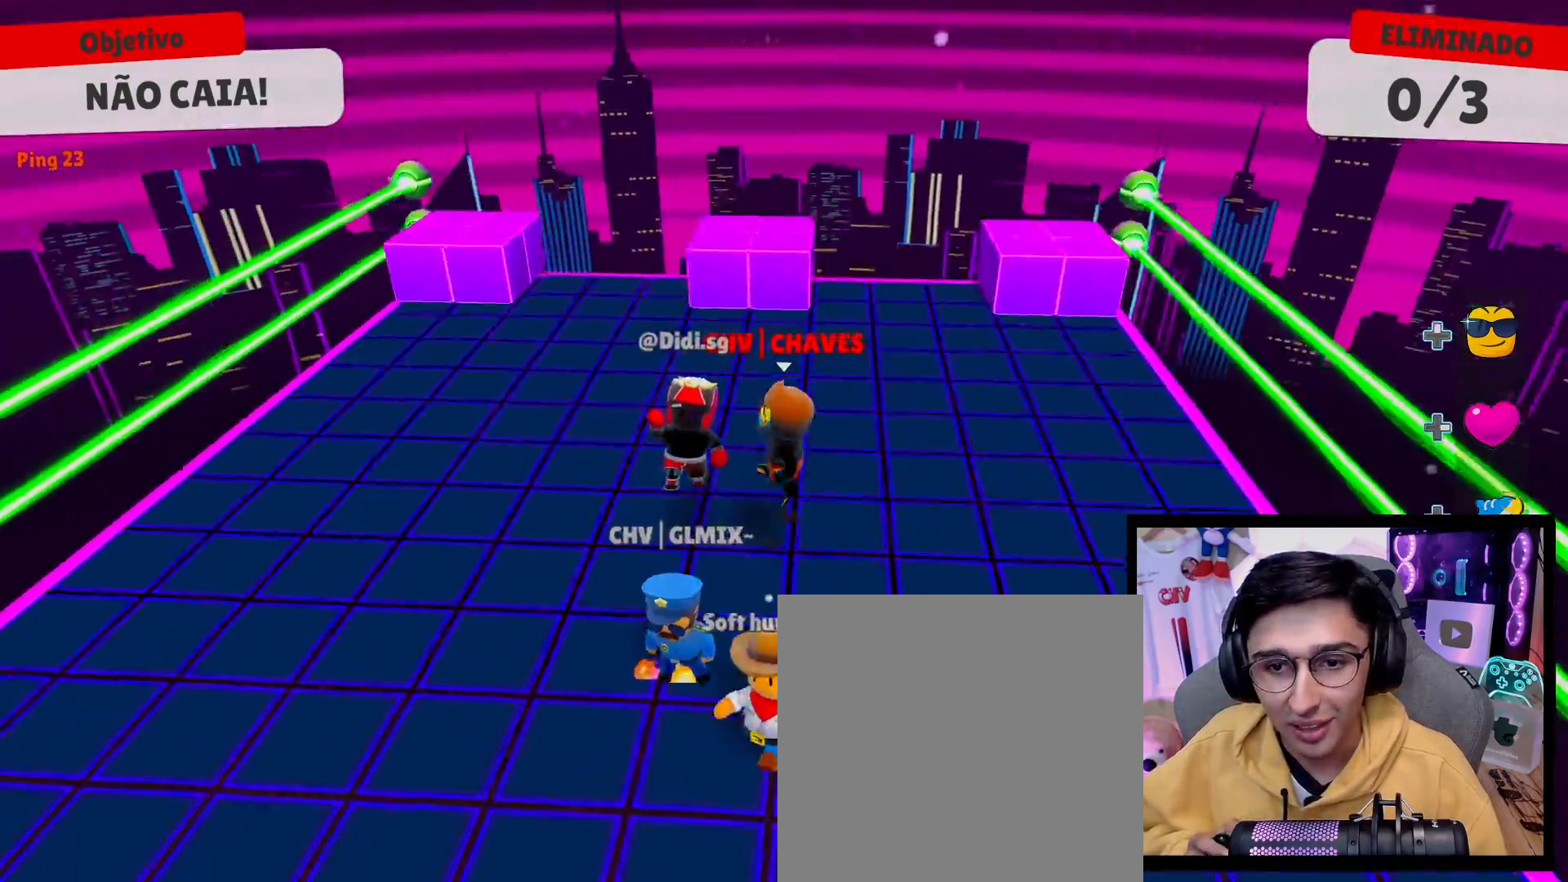
{"buttons": [], "left_stick": "down-left", "right_stick": "center", "events": [[50, "left_stick", "down"], [150, "left_stick", "right"], [283, "left_stick", "up"], [383, "left_stick", "left"], [483, "left_stick", "down-left"]]}
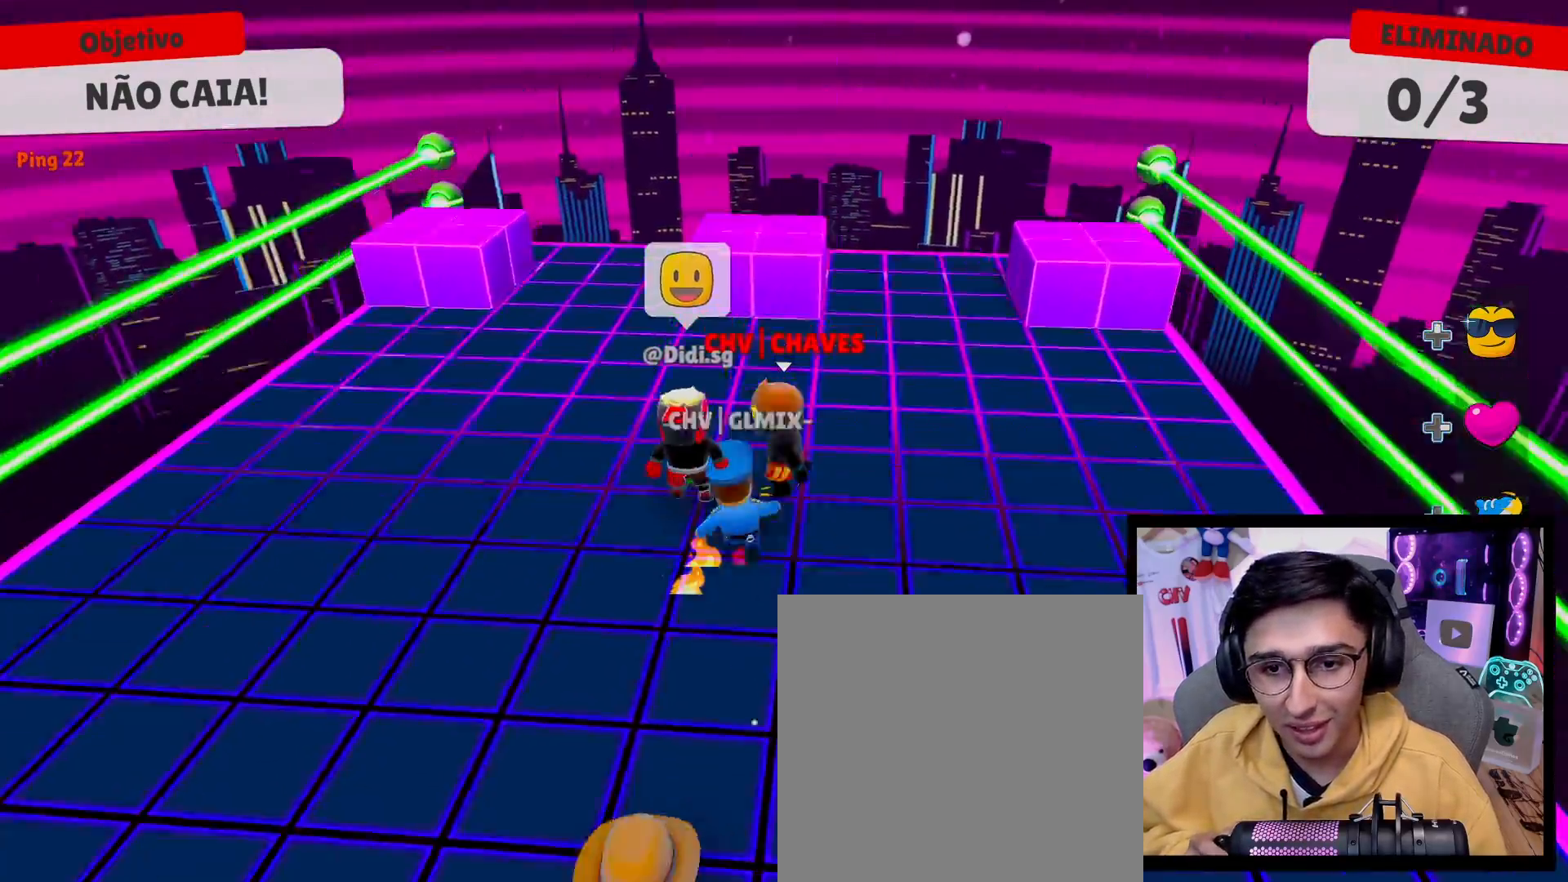
{"buttons": [], "left_stick": "down-left", "right_stick": "center", "events": [[167, "left_stick", "down-right"], [283, "left_stick", "center"], [333, "left_stick", "down-left"]]}